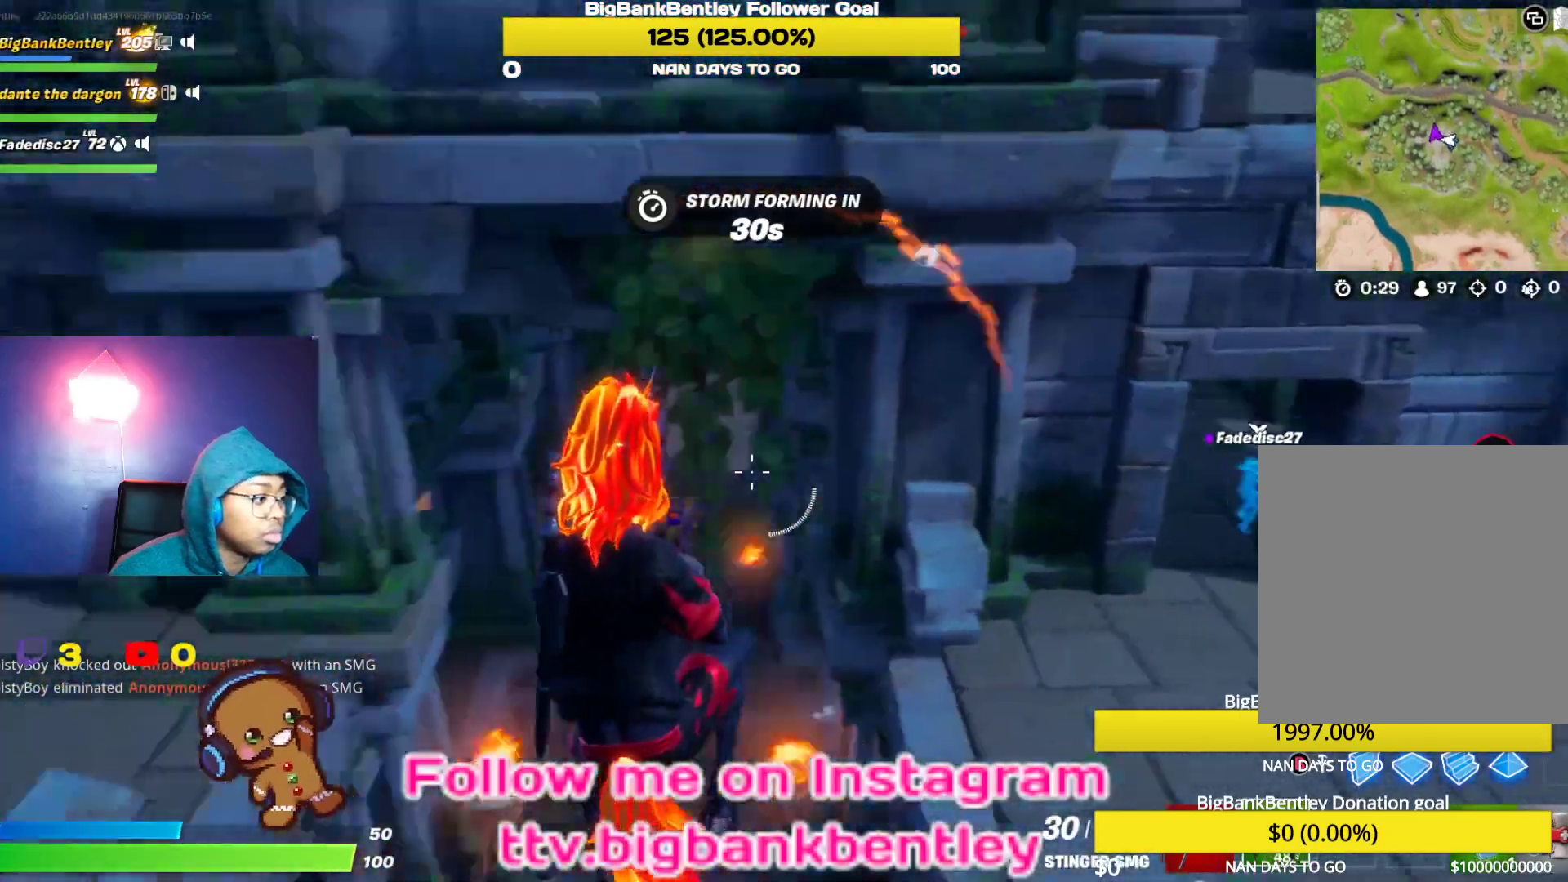
Gameplay with a controller (Xbox layout); each line is a JSON object with the inputs held at the frame after it. "events" lists button and stick changes between this image and that frame as [ms after this image, input, new state], when the widget could be followed in between.
{"buttons": [], "left_stick": "up", "right_stick": "left", "events": [[83, "right_stick", "center"], [233, "right_stick", "down-left"], [383, "right_stick", "left"]]}
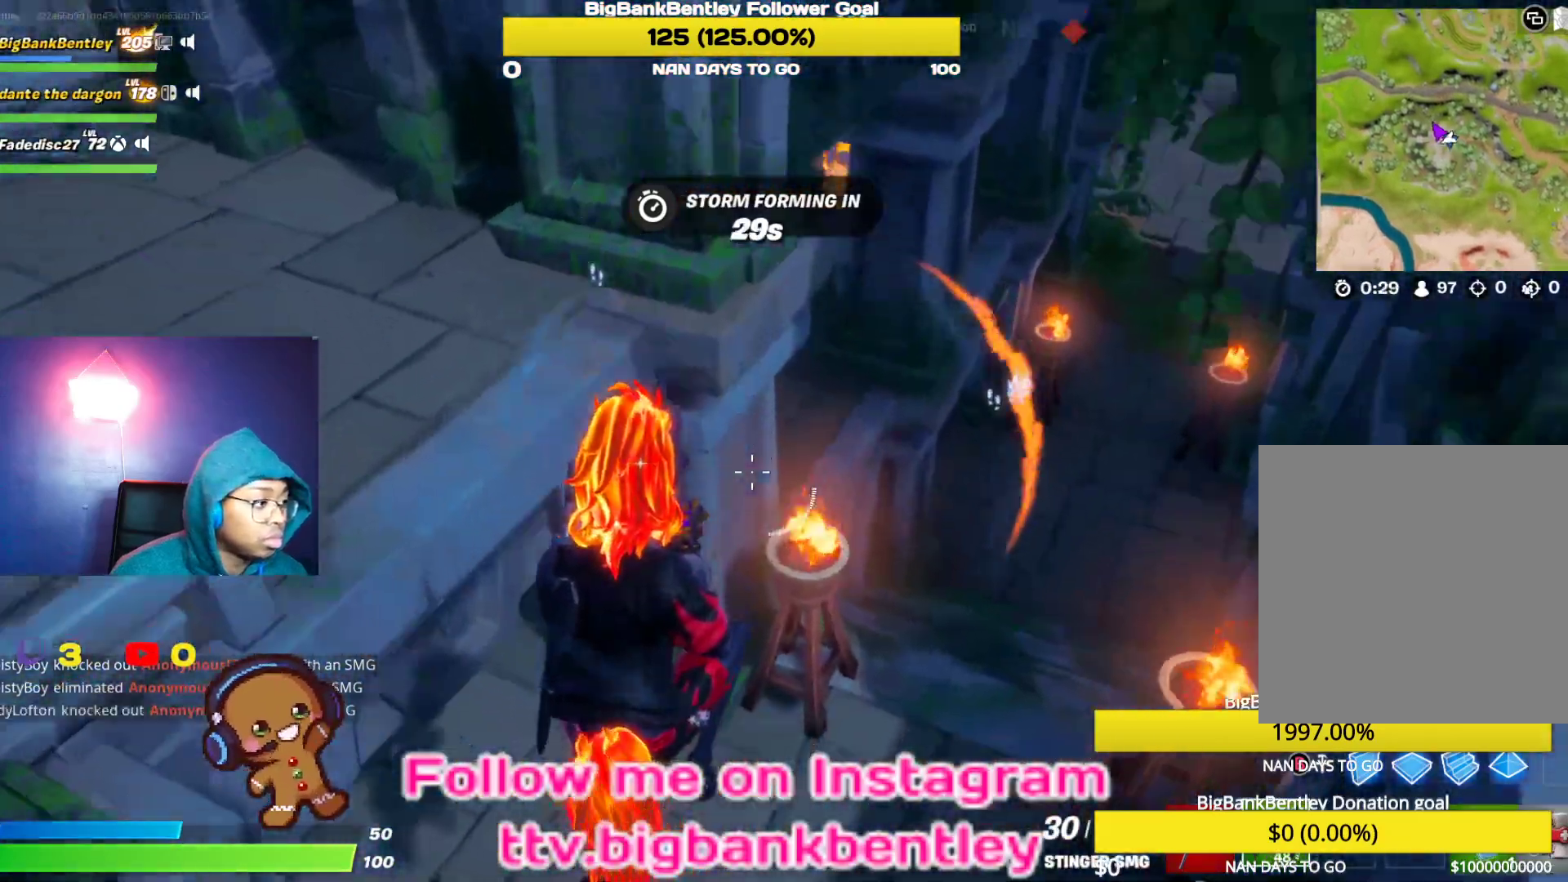
{"buttons": [], "left_stick": "up", "right_stick": "up-right", "events": [[50, "right_stick", "up-left"], [383, "right_stick", "up-right"]]}
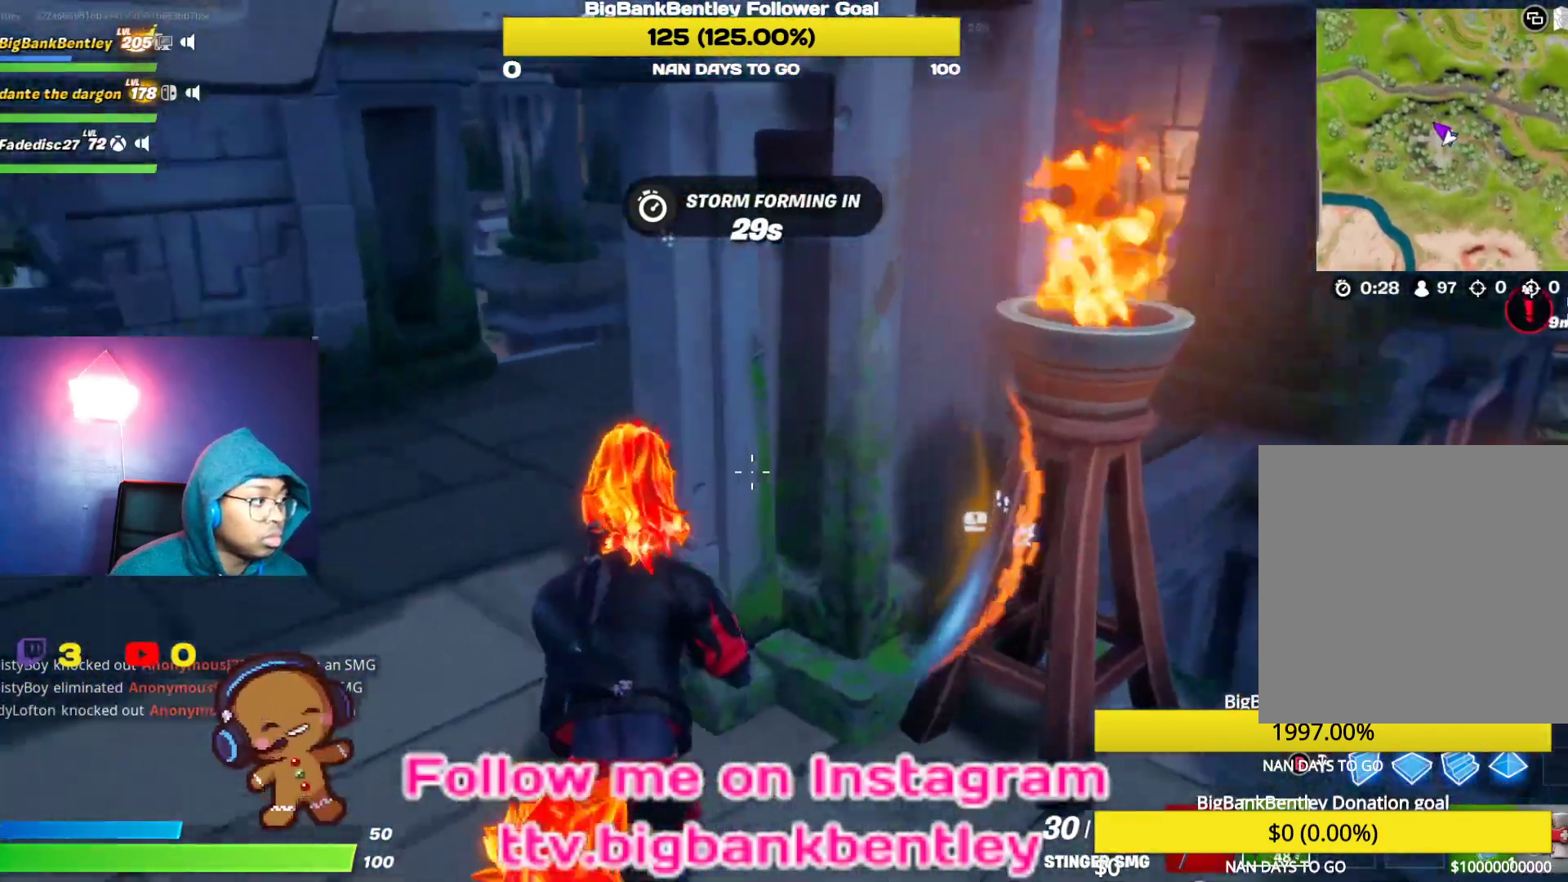
{"buttons": [], "left_stick": "left", "right_stick": "up-right", "events": [[17, "left_stick", "up-left"], [33, "right_stick", "up-left"], [83, "right_stick", "left"], [250, "right_stick", "up"], [400, "right_stick", "center"], [450, "left_stick", "left"], [500, "right_stick", "up-right"]]}
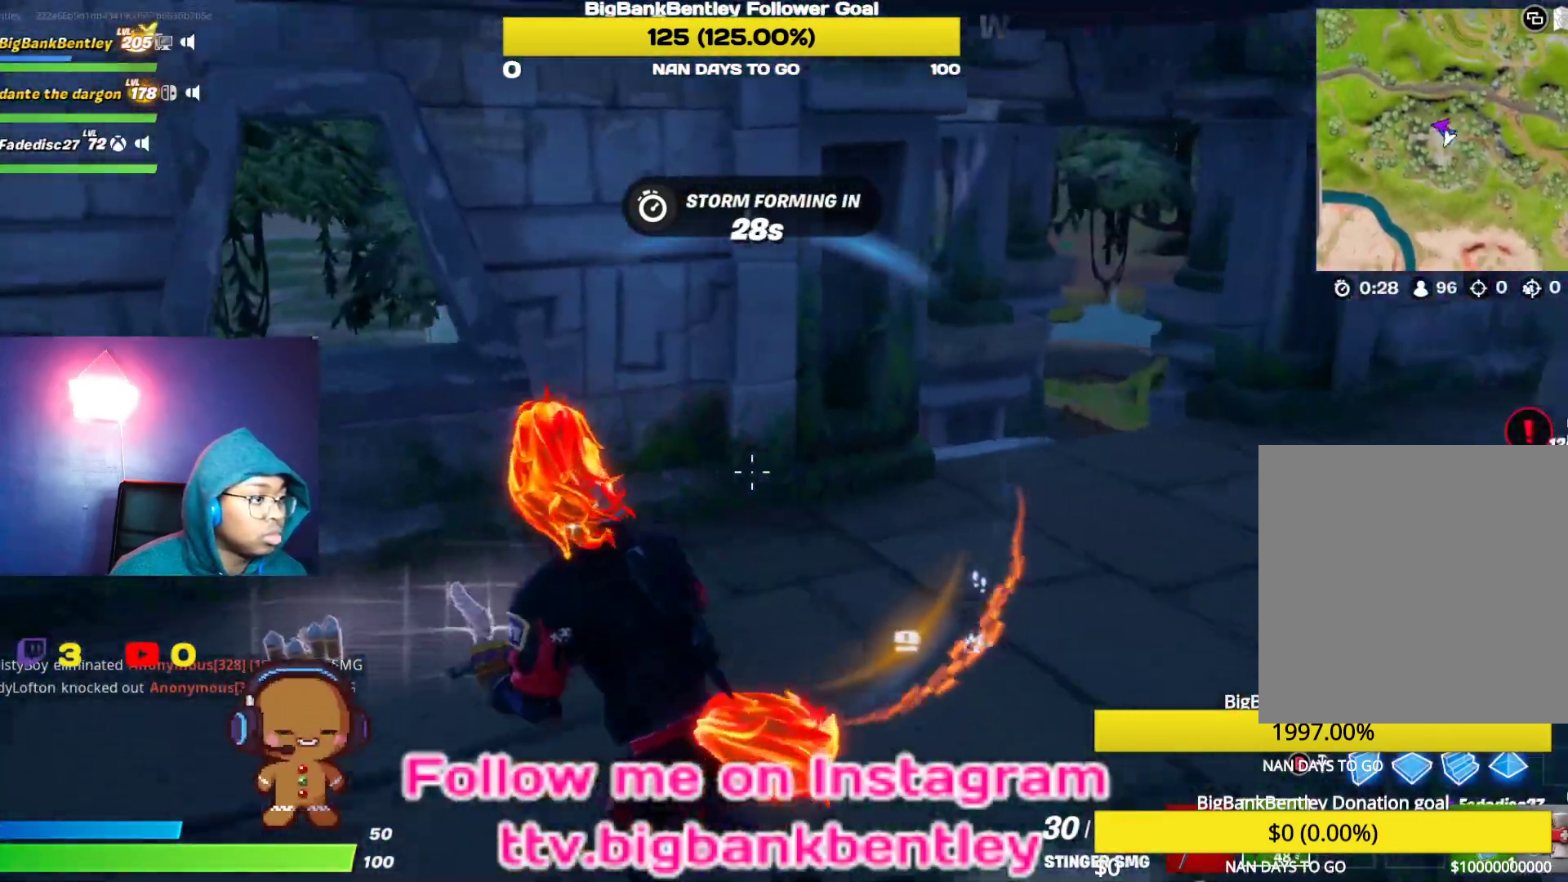
{"buttons": [], "left_stick": "up-right", "right_stick": "center", "events": [[183, "right_stick", "right"], [233, "left_stick", "up-left"], [333, "left_stick", "up"], [350, "right_stick", "center"], [450, "left_stick", "up-right"]]}
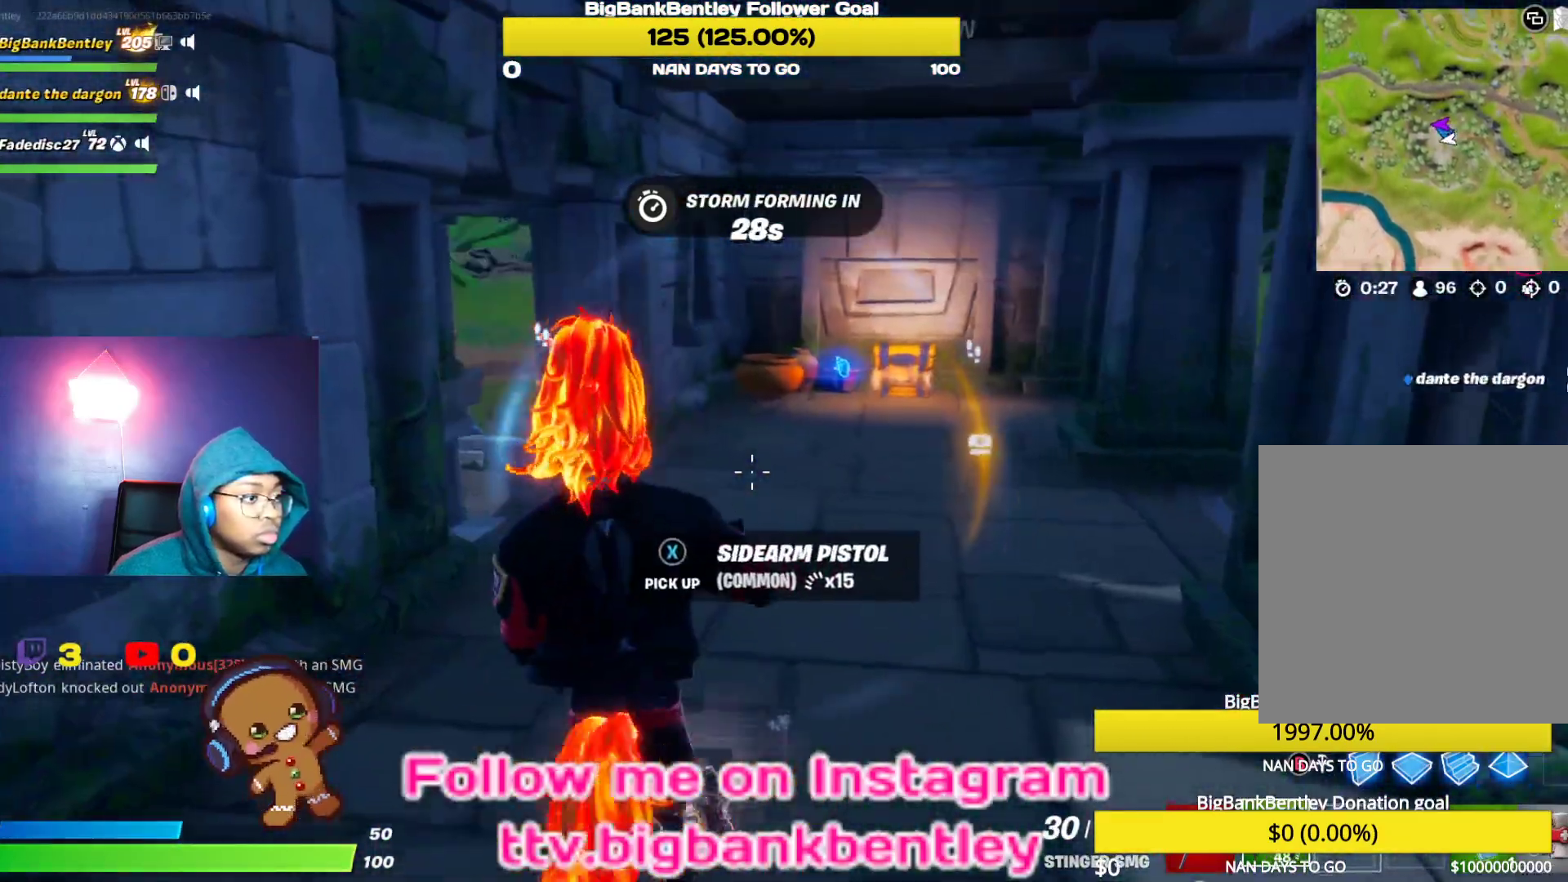
{"buttons": [], "left_stick": "up-right", "right_stick": "center", "events": [[150, "right_stick", "down-left"], [200, "right_stick", "left"], [433, "right_stick", "center"]]}
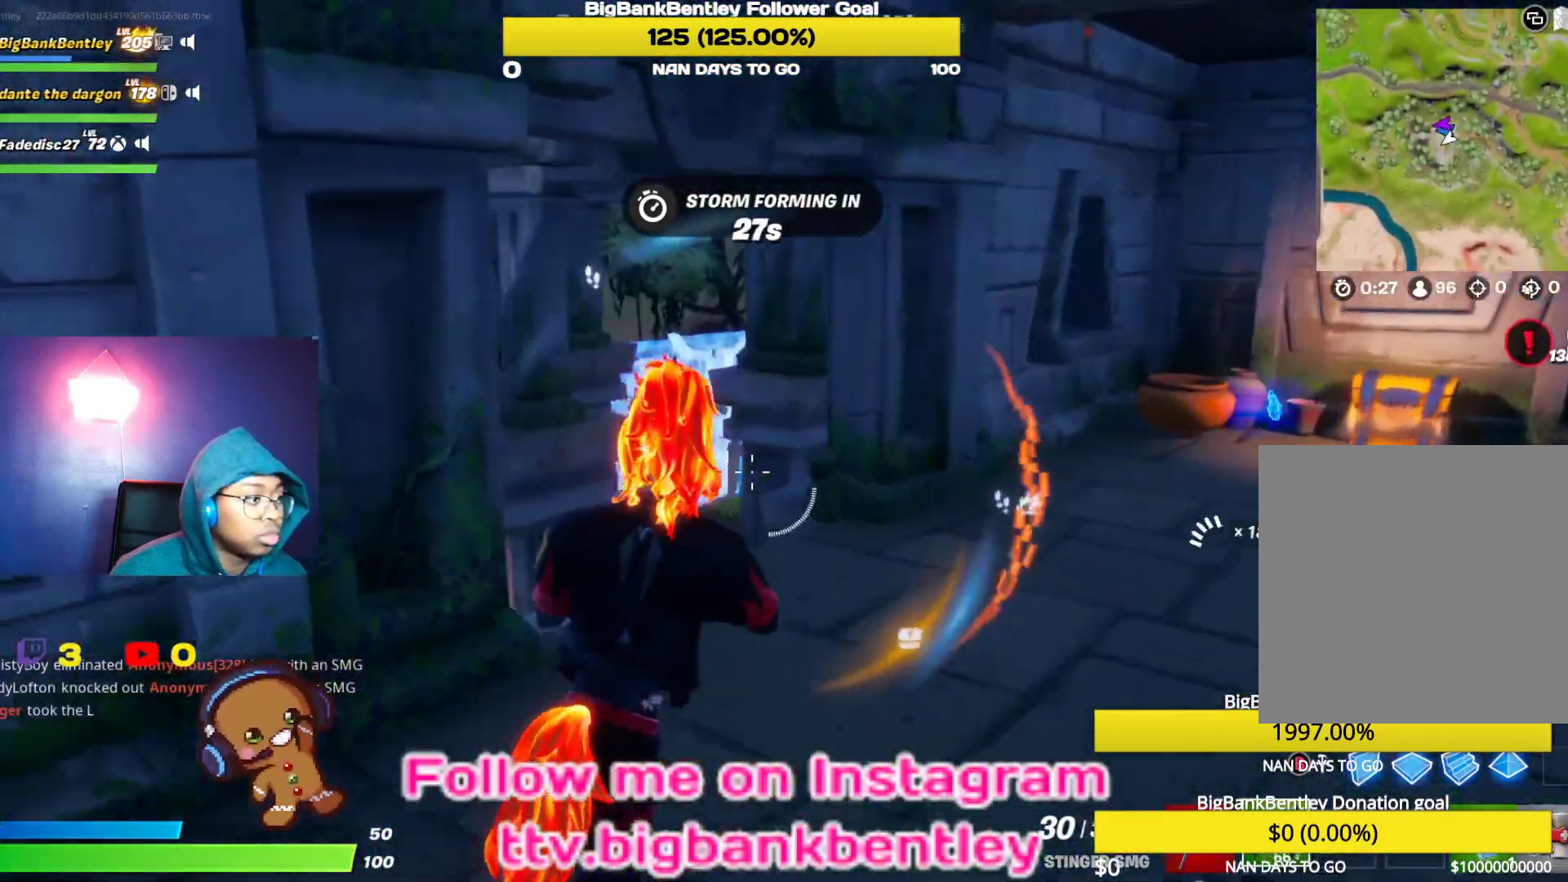
{"buttons": [], "left_stick": "up-right", "right_stick": "right", "events": [[183, "right_stick", "left"], [267, "left_stick", "up"], [350, "right_stick", "center"], [417, "left_stick", "up-right"], [433, "right_stick", "right"]]}
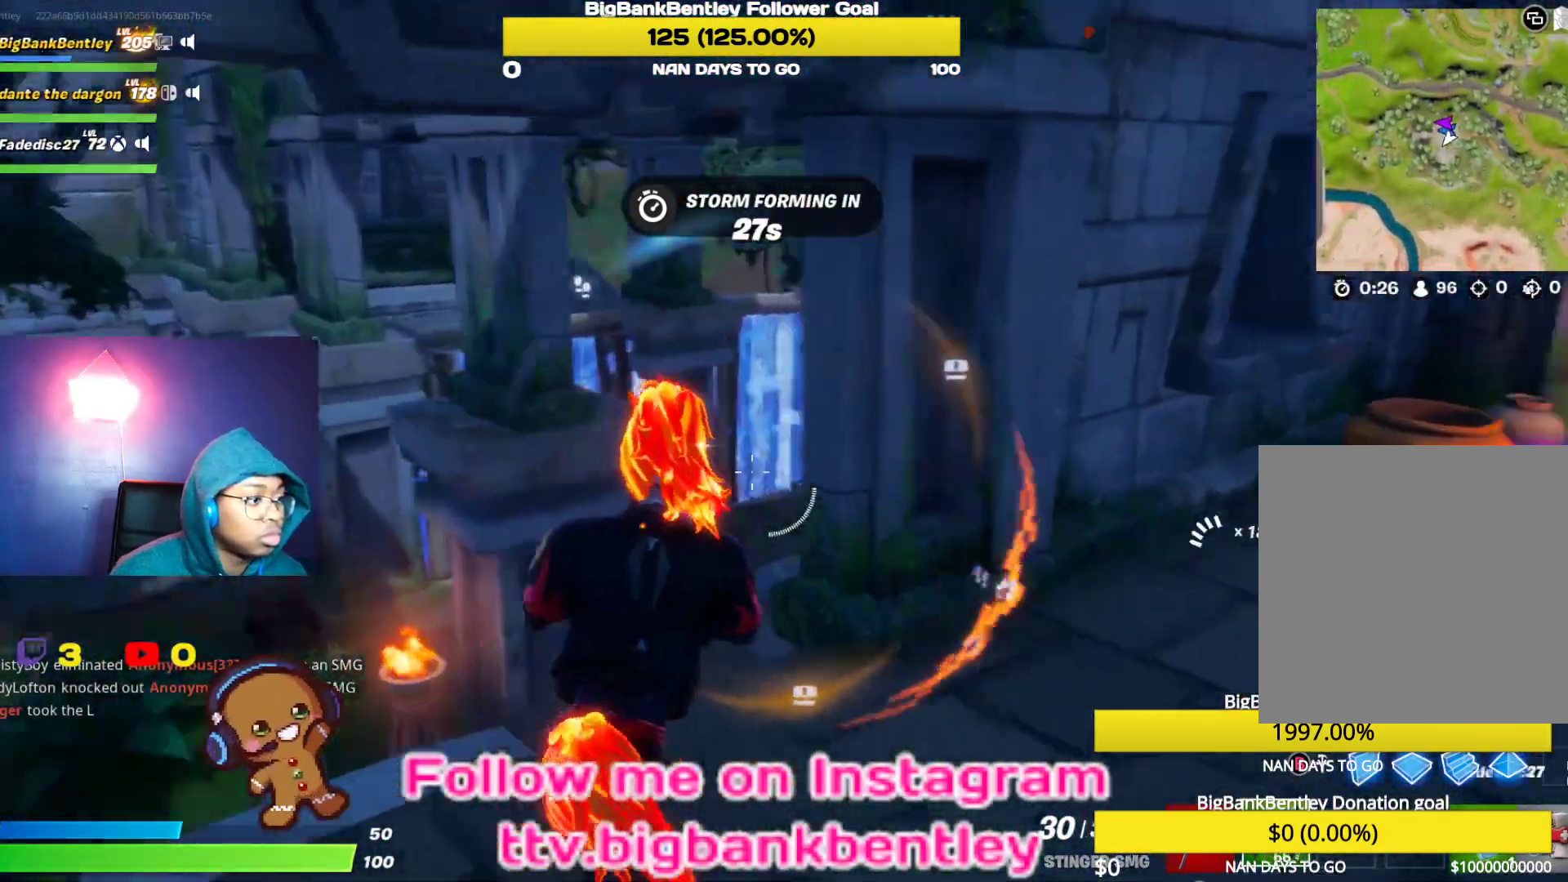
{"buttons": [], "left_stick": "up-right", "right_stick": "center", "events": [[233, "right_stick", "center"]]}
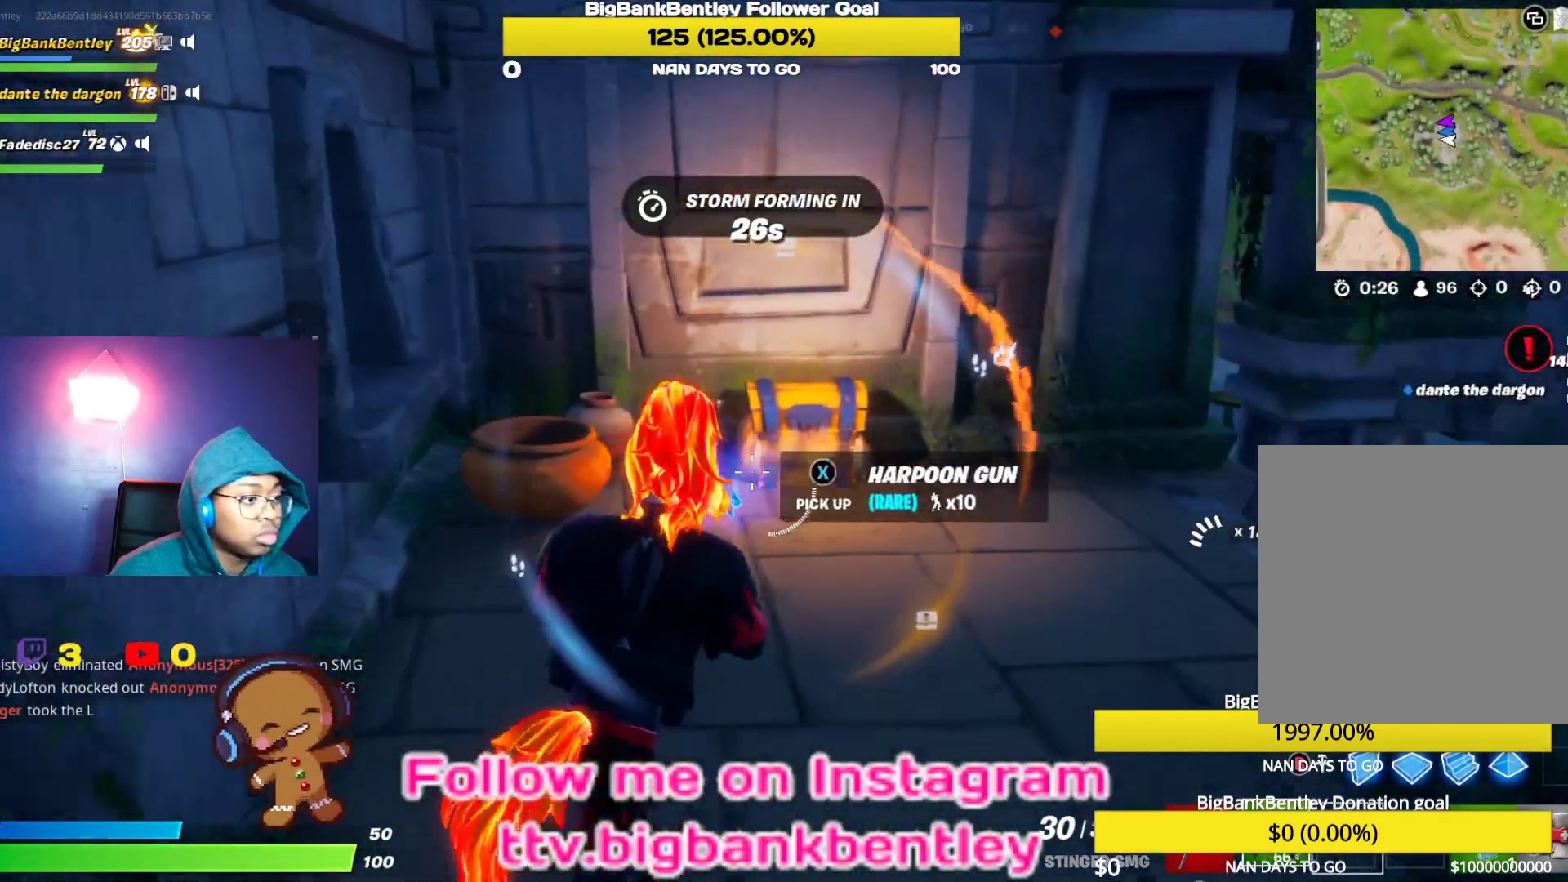
{"buttons": ["X"], "left_stick": "up", "right_stick": "center", "events": [[17, "left_stick", "up"], [50, "X", "down"], [133, "X", "up"], [367, "X", "down"]]}
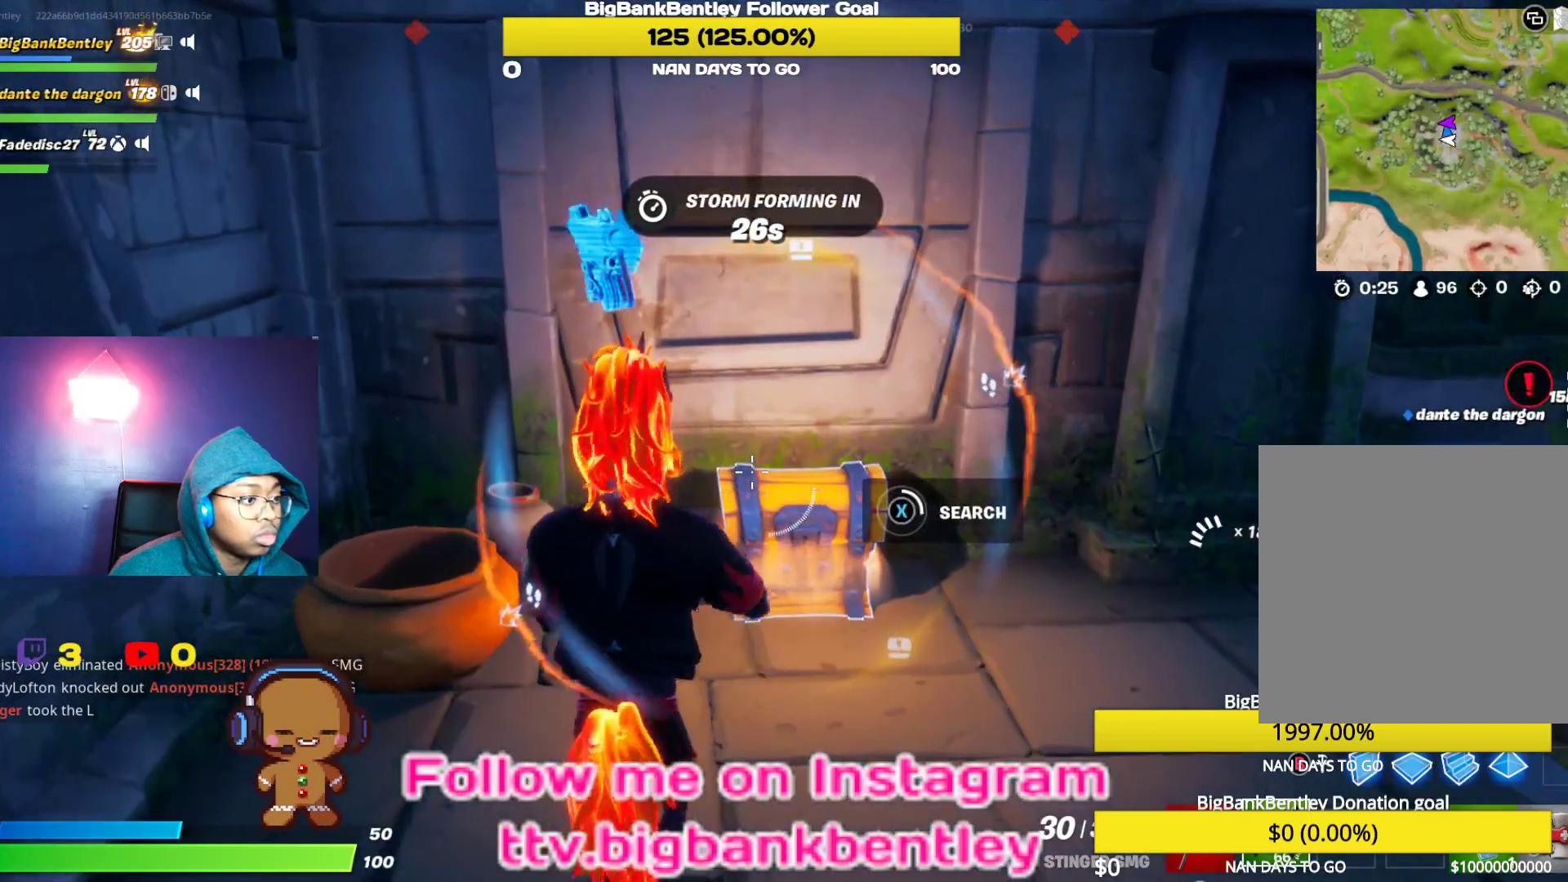
{"buttons": [], "left_stick": "up", "right_stick": "center", "events": [[467, "X", "up"]]}
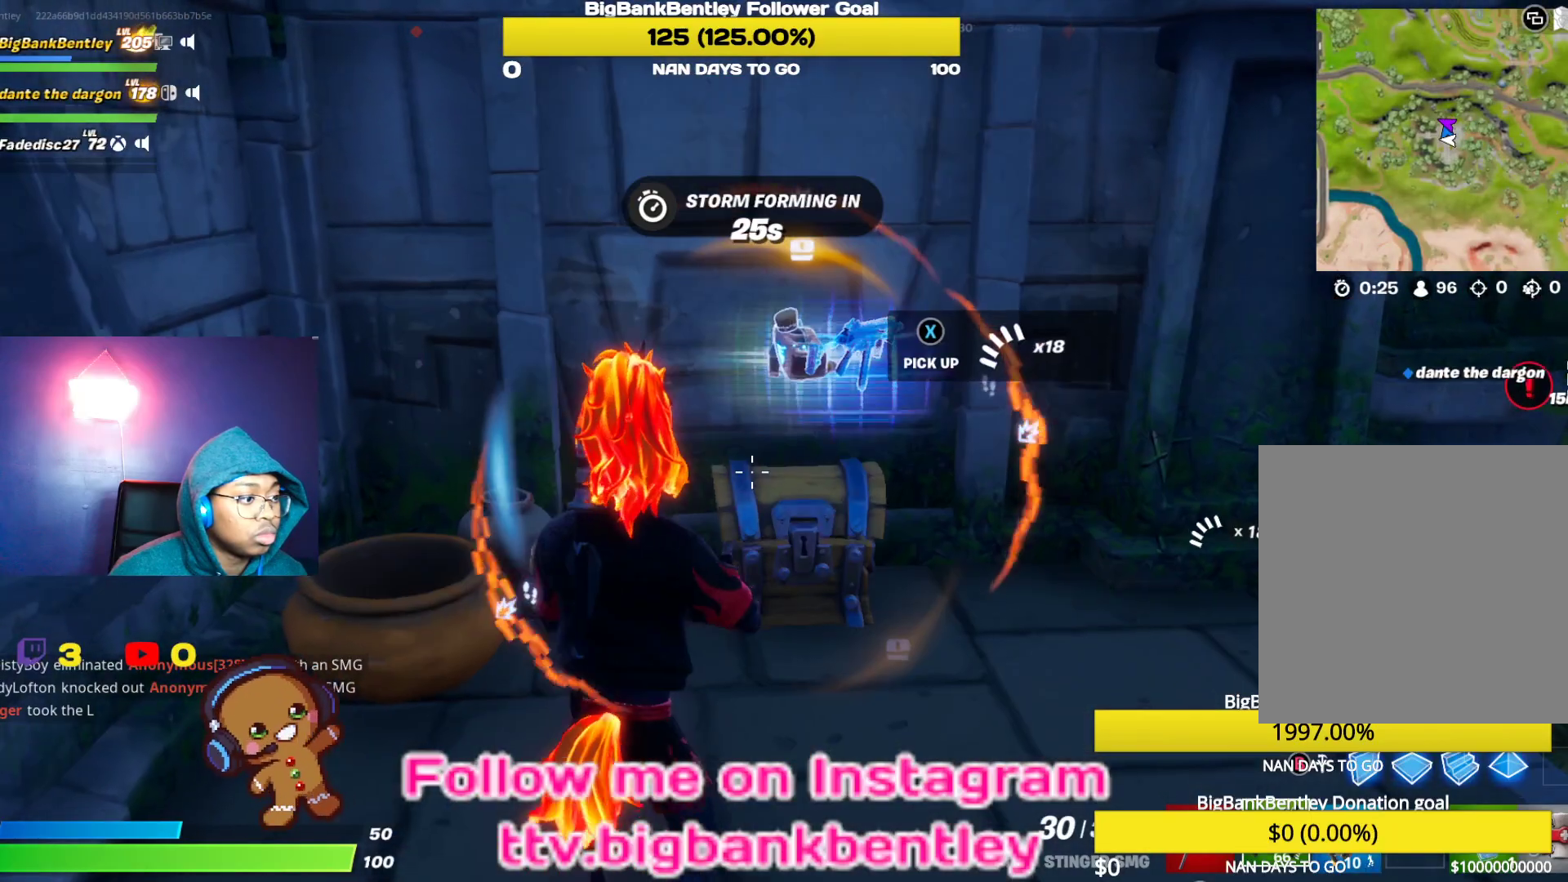
{"buttons": ["X"], "left_stick": "down-right", "right_stick": "center", "events": [[33, "left_stick", "up-right"], [50, "X", "down"], [117, "X", "up"], [200, "X", "down"], [267, "X", "up"], [333, "left_stick", "right"], [350, "X", "down"], [433, "X", "up"], [483, "X", "down"], [483, "left_stick", "down-right"]]}
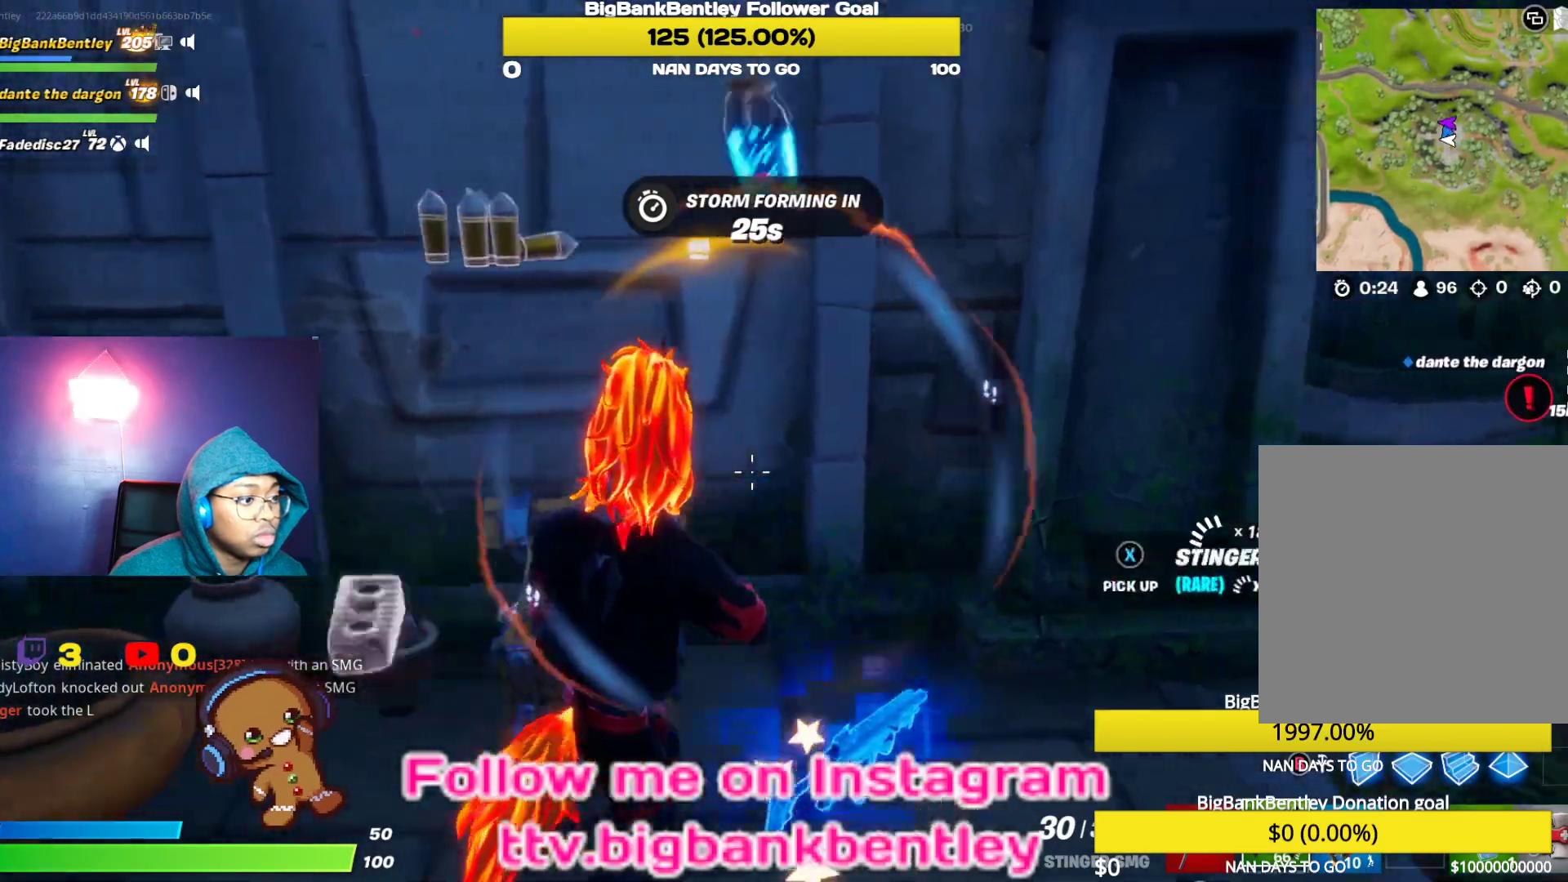
{"buttons": [], "left_stick": "down", "right_stick": "center", "events": [[67, "X", "up"], [133, "X", "down"], [233, "X", "up"], [300, "left_stick", "down"], [333, "right_stick", "left"], [483, "right_stick", "center"]]}
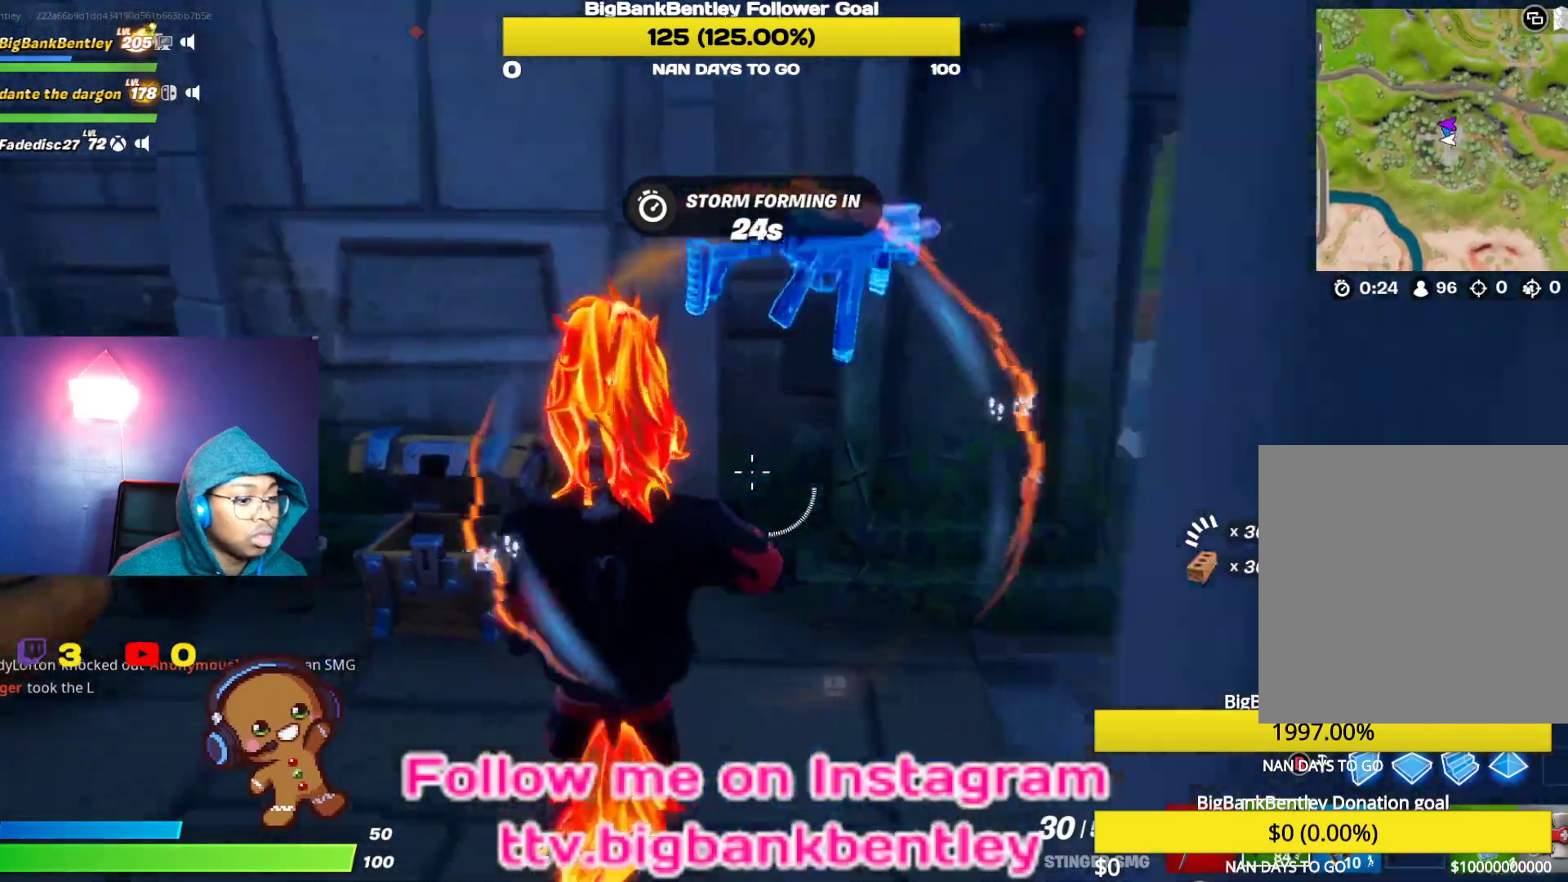
{"buttons": [], "left_stick": "up-right", "right_stick": "center", "events": [[17, "right_stick", "right"], [33, "left_stick", "right"], [83, "left_stick", "up-right"], [300, "right_stick", "center"]]}
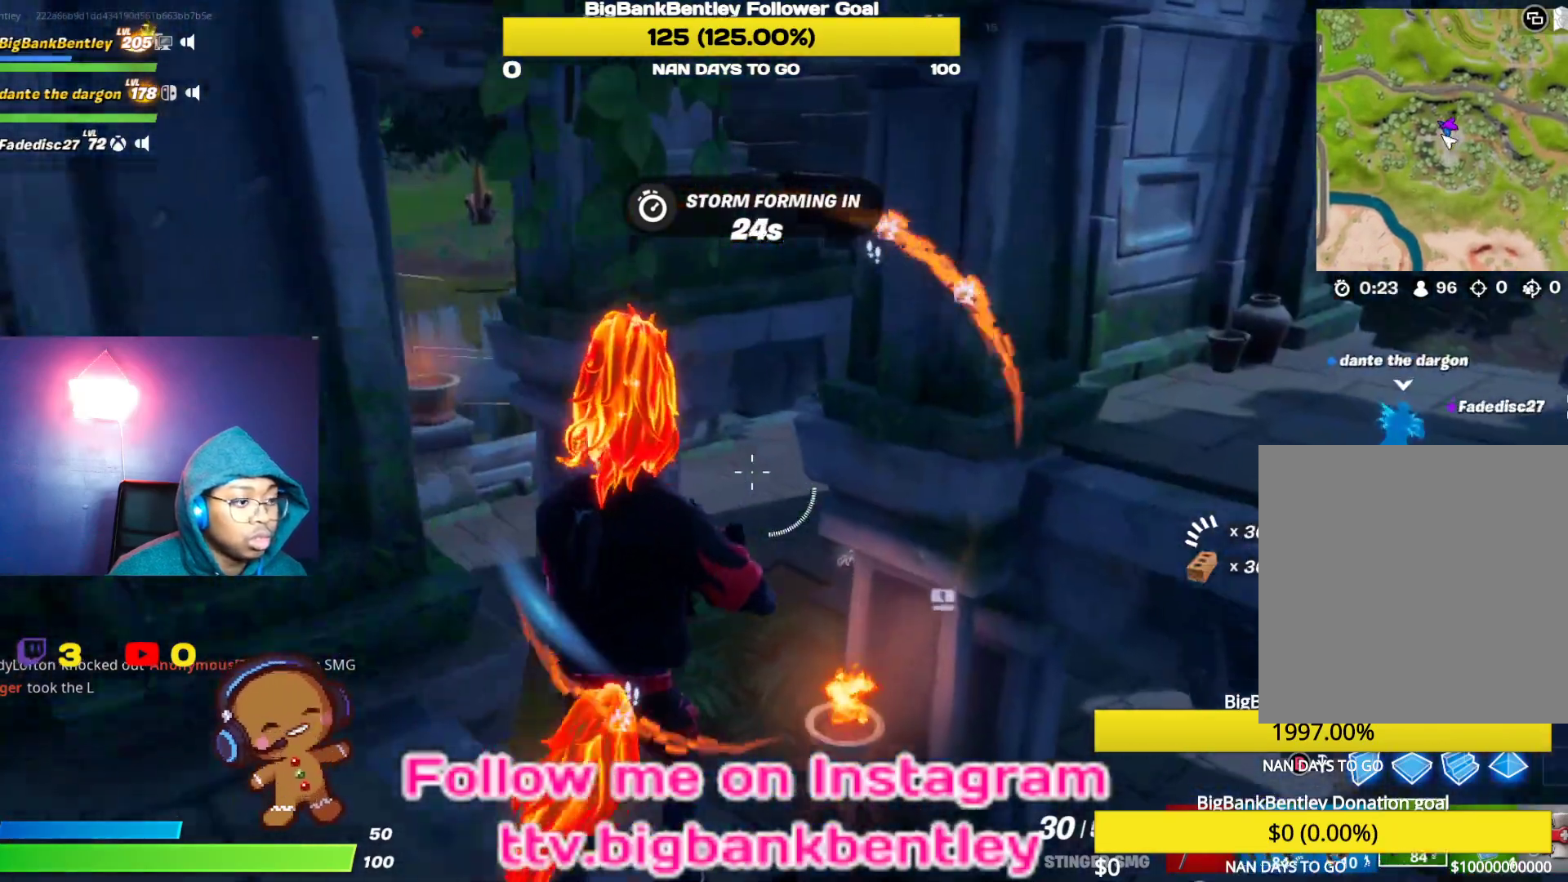
{"buttons": ["L1"], "left_stick": "up-left", "right_stick": "left", "events": [[100, "right_stick", "down-left"], [133, "left_stick", "up"], [233, "right_stick", "left"], [250, "left_stick", "up-left"], [433, "L1", "down"]]}
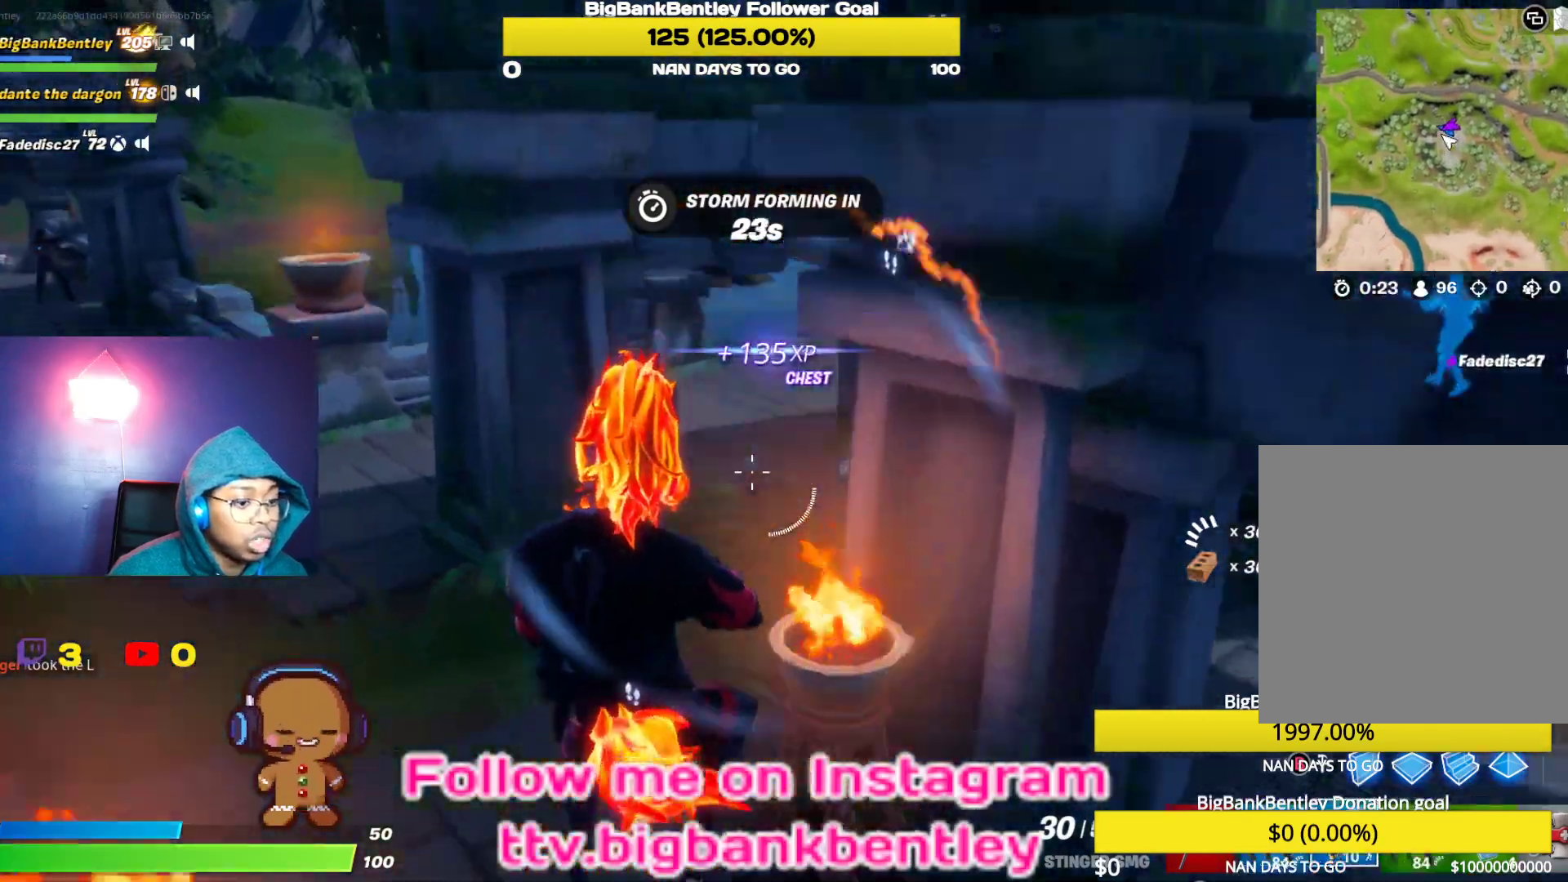
{"buttons": [], "left_stick": "up-left", "right_stick": "left", "events": [[33, "right_stick", "up-left"], [50, "L1", "up"], [133, "L1", "down"], [283, "L1", "up"], [300, "right_stick", "left"]]}
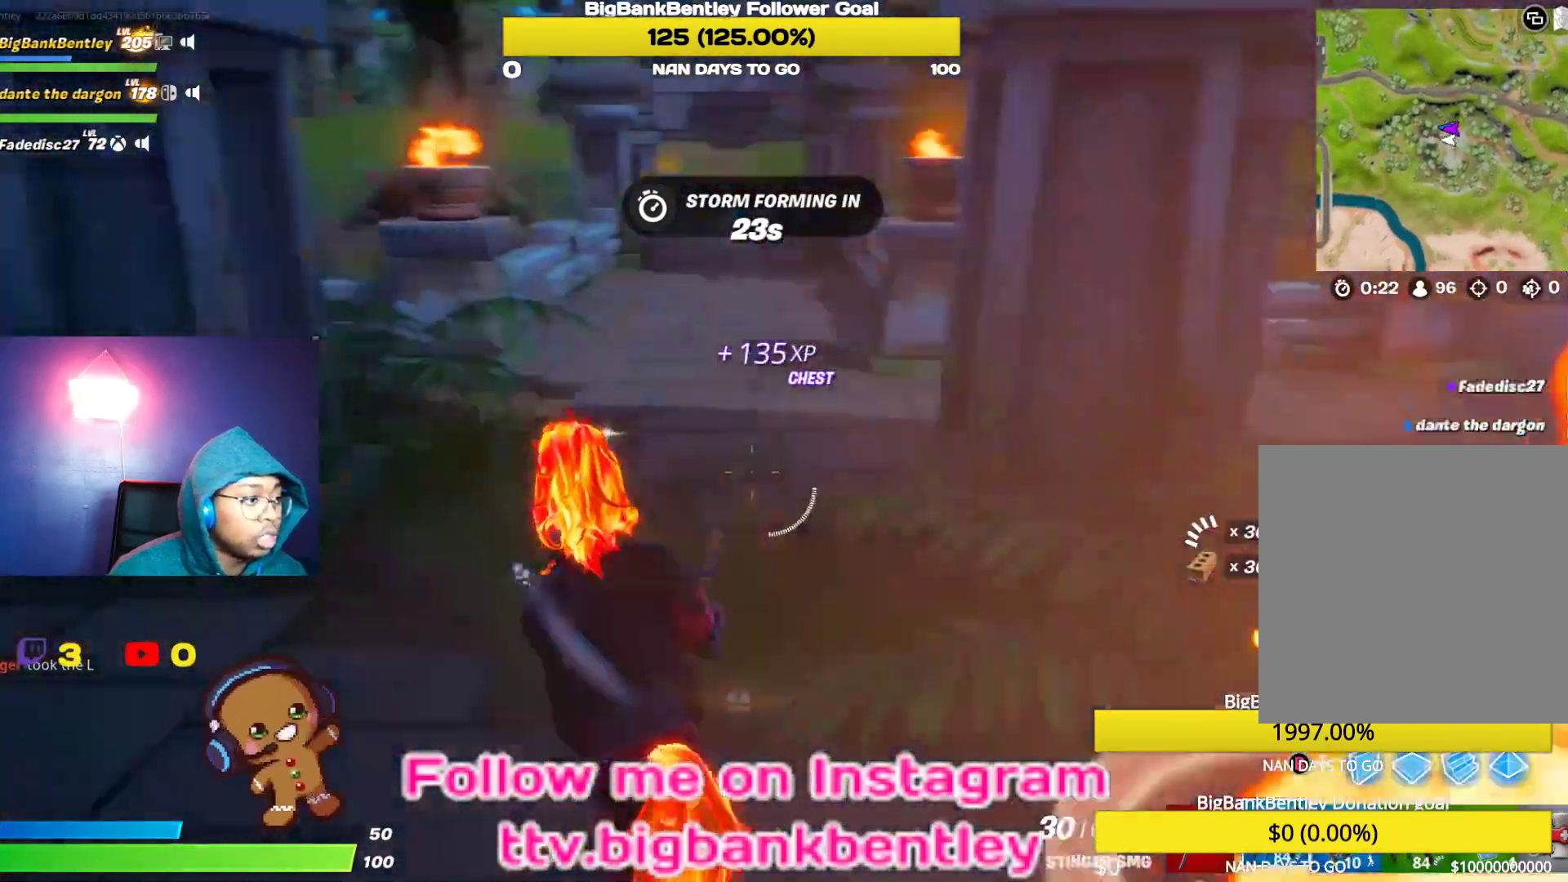
{"buttons": [], "left_stick": "up", "right_stick": "up-left", "events": [[200, "left_stick", "up"], [283, "right_stick", "up-left"]]}
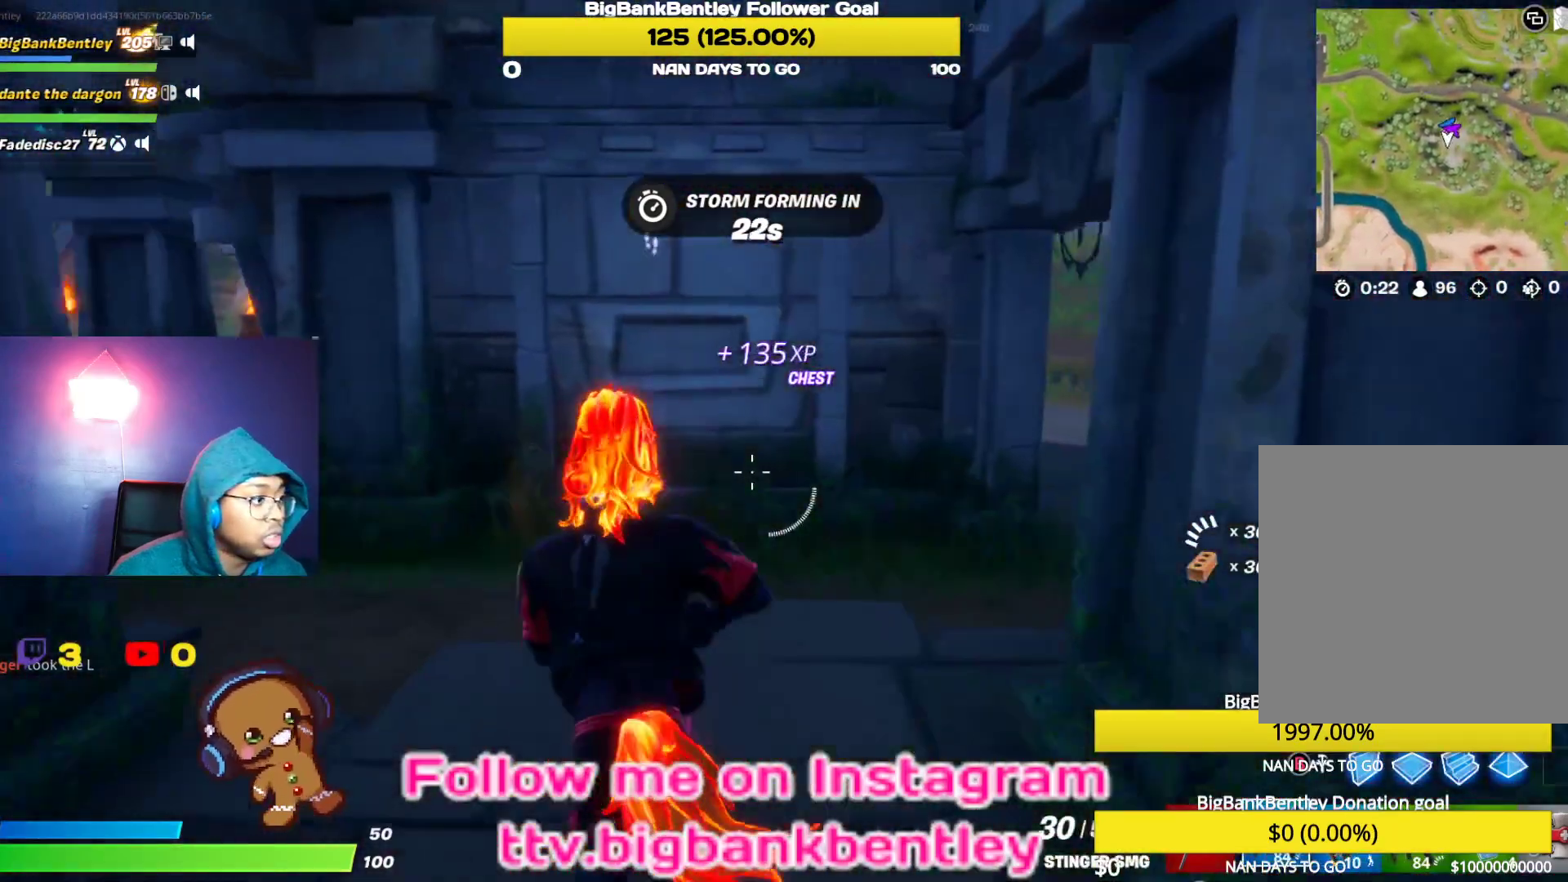
{"buttons": [], "left_stick": "up-right", "right_stick": "center", "events": [[217, "left_stick", "up-right"], [283, "right_stick", "right"], [500, "right_stick", "center"]]}
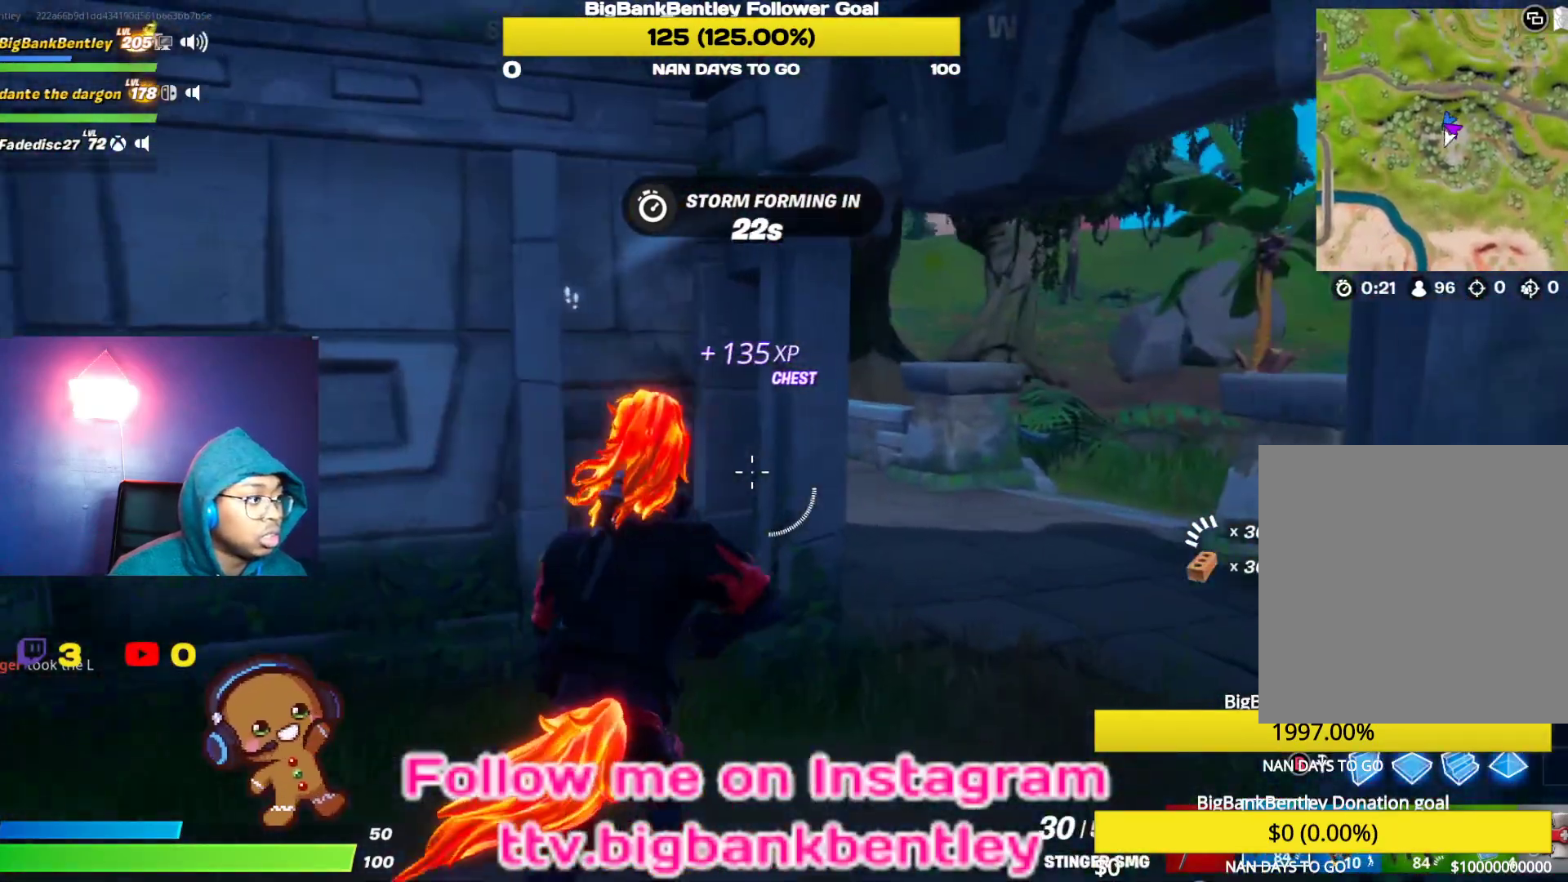
{"buttons": [], "left_stick": "up-right", "right_stick": "left", "events": [[417, "right_stick", "left"]]}
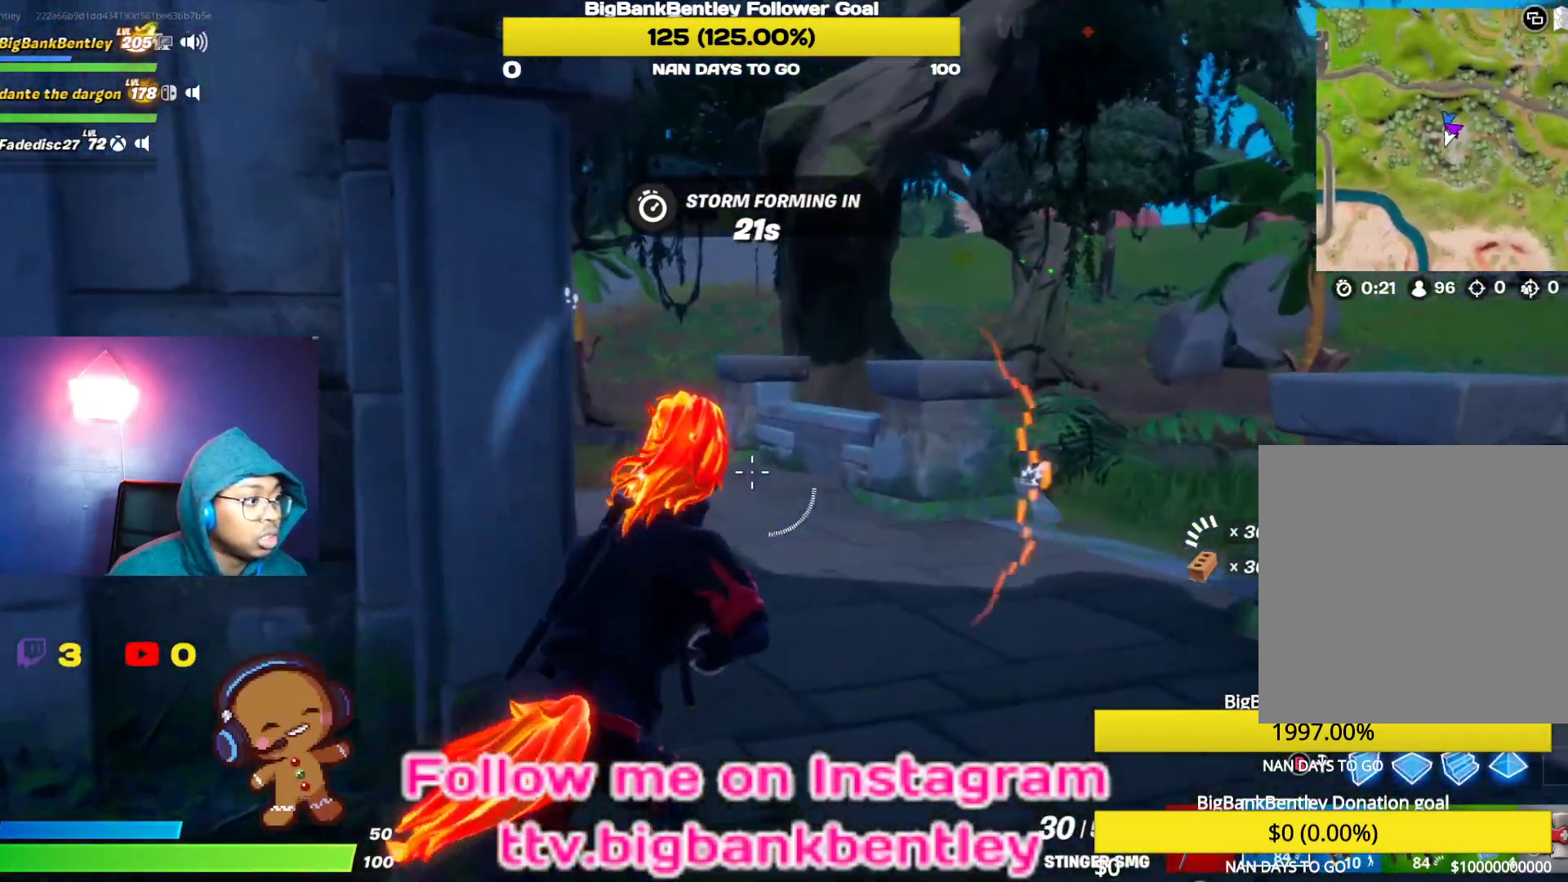
{"buttons": [], "left_stick": "up-right", "right_stick": "center", "events": [[333, "right_stick", "center"]]}
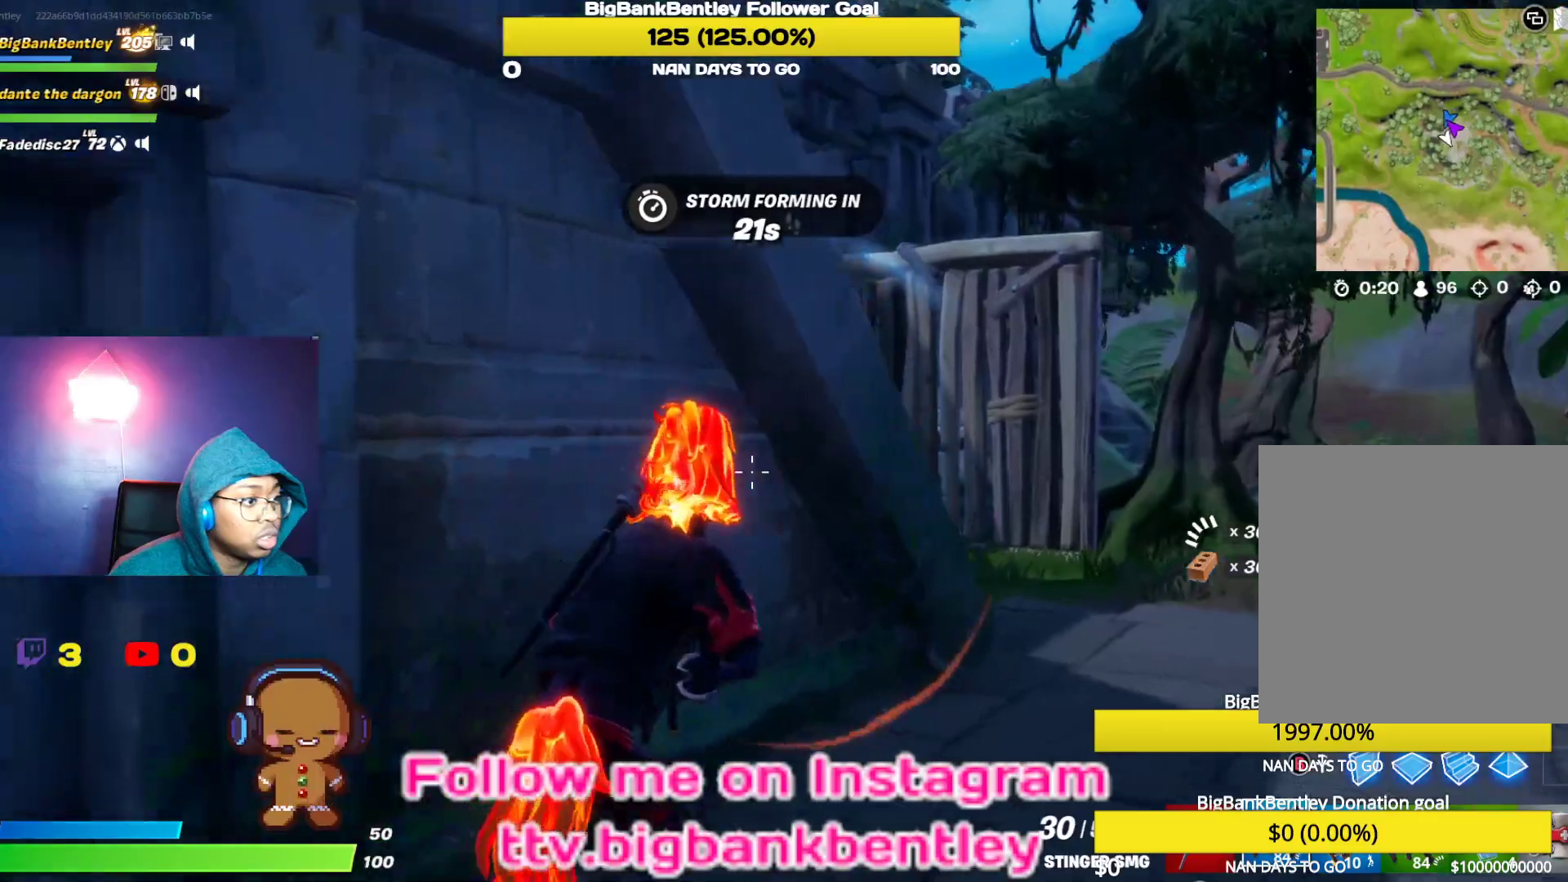
{"buttons": [], "left_stick": "up-right", "right_stick": "center", "events": [[300, "B", "down"], [417, "B", "up"]]}
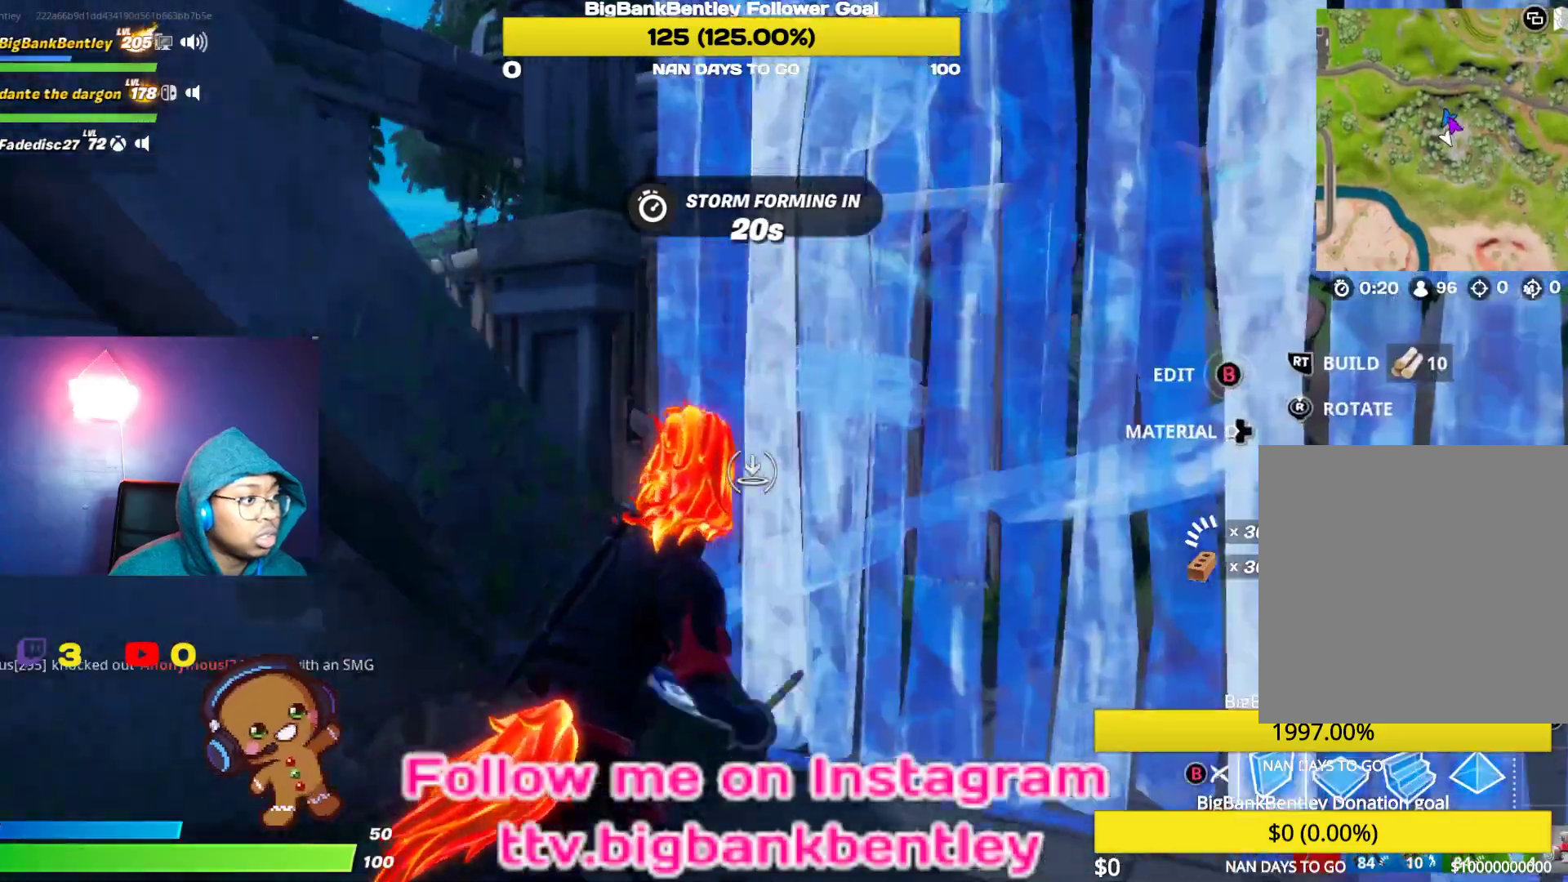
{"buttons": [], "left_stick": "up-left", "right_stick": "center", "events": [[150, "left_stick", "up"], [183, "A", "down"], [250, "left_stick", "up-left"], [267, "A", "up"], [333, "right_stick", "down-left"], [483, "right_stick", "center"]]}
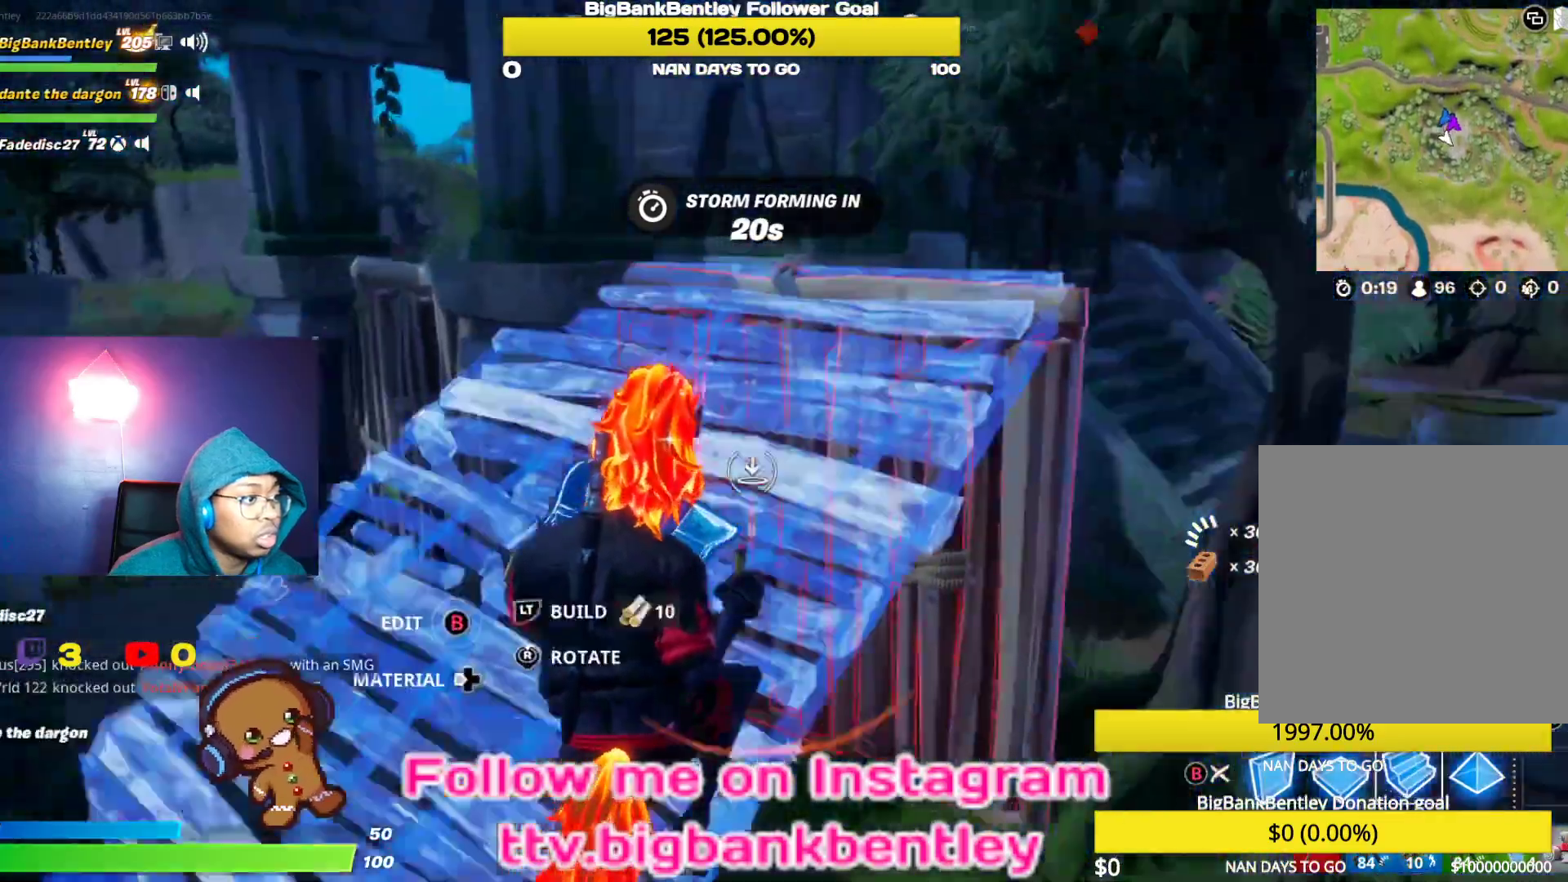
{"buttons": [], "left_stick": "up", "right_stick": "down-right", "events": [[17, "L2", "down"], [117, "B", "down"], [117, "left_stick", "up"], [183, "B", "up"], [200, "L2", "up"], [433, "right_stick", "down-right"]]}
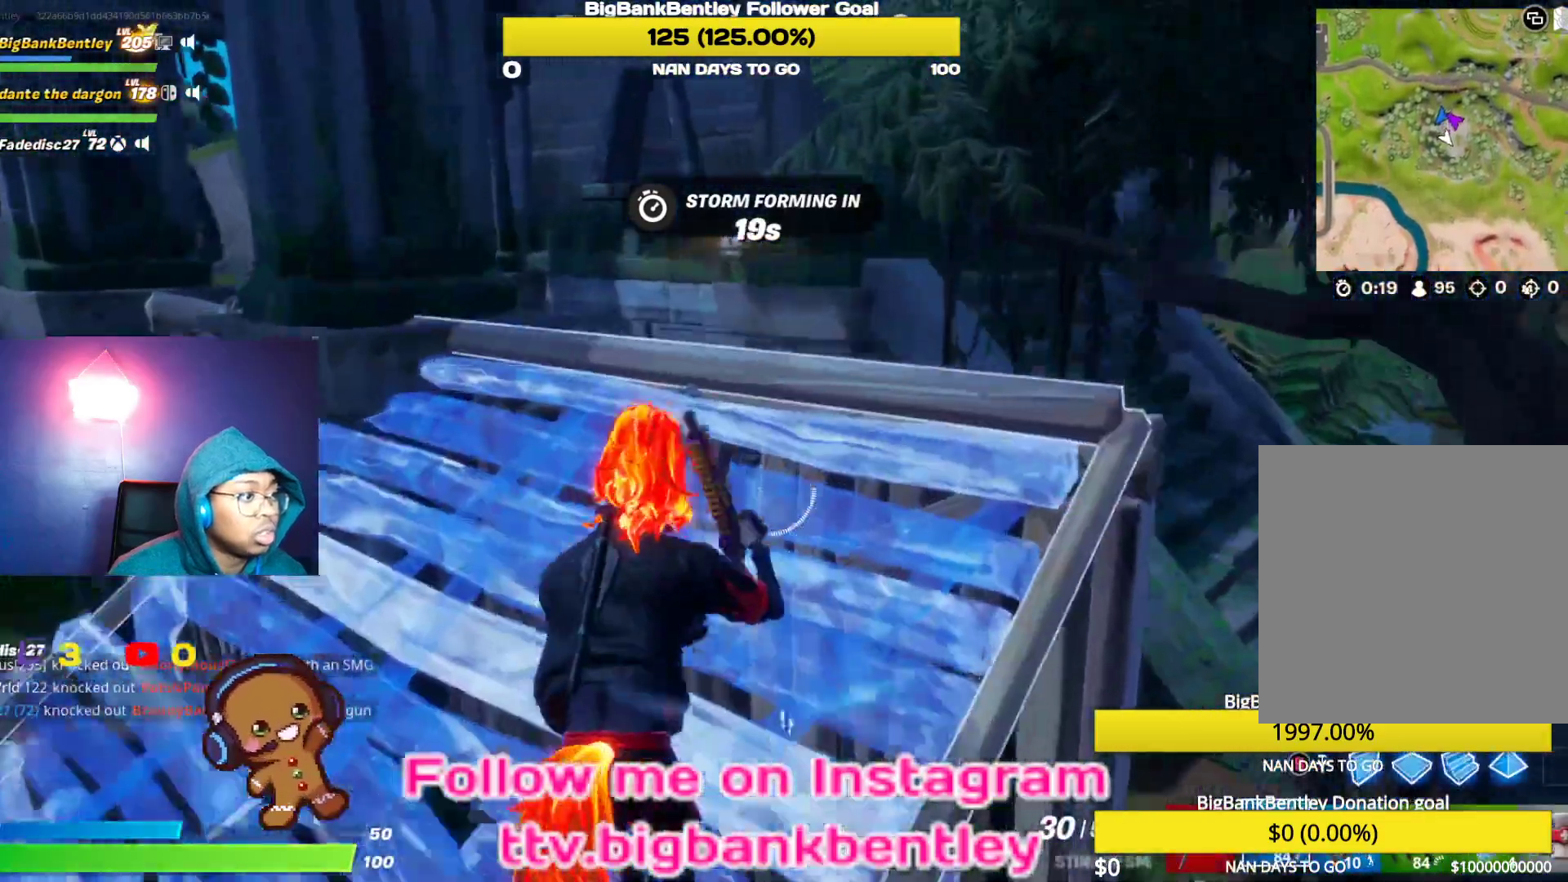
{"buttons": [], "left_stick": "up-right", "right_stick": "center", "events": [[183, "right_stick", "center"], [350, "left_stick", "up-right"]]}
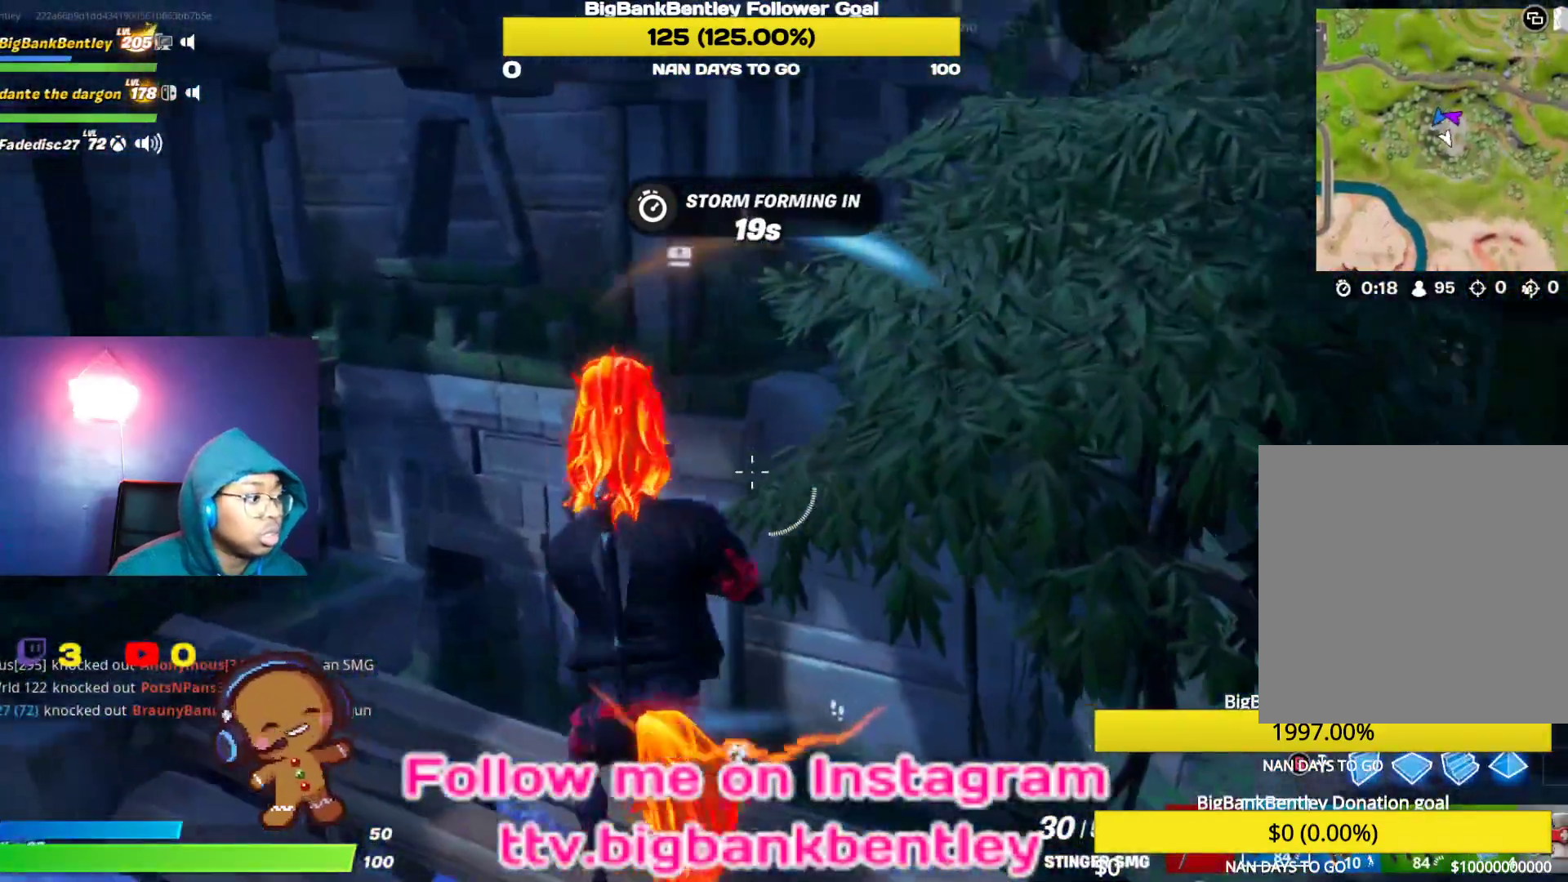
{"buttons": [], "left_stick": "up-left", "right_stick": "down", "events": [[217, "right_stick", "down-left"], [383, "left_stick", "up-left"], [383, "right_stick", "down"]]}
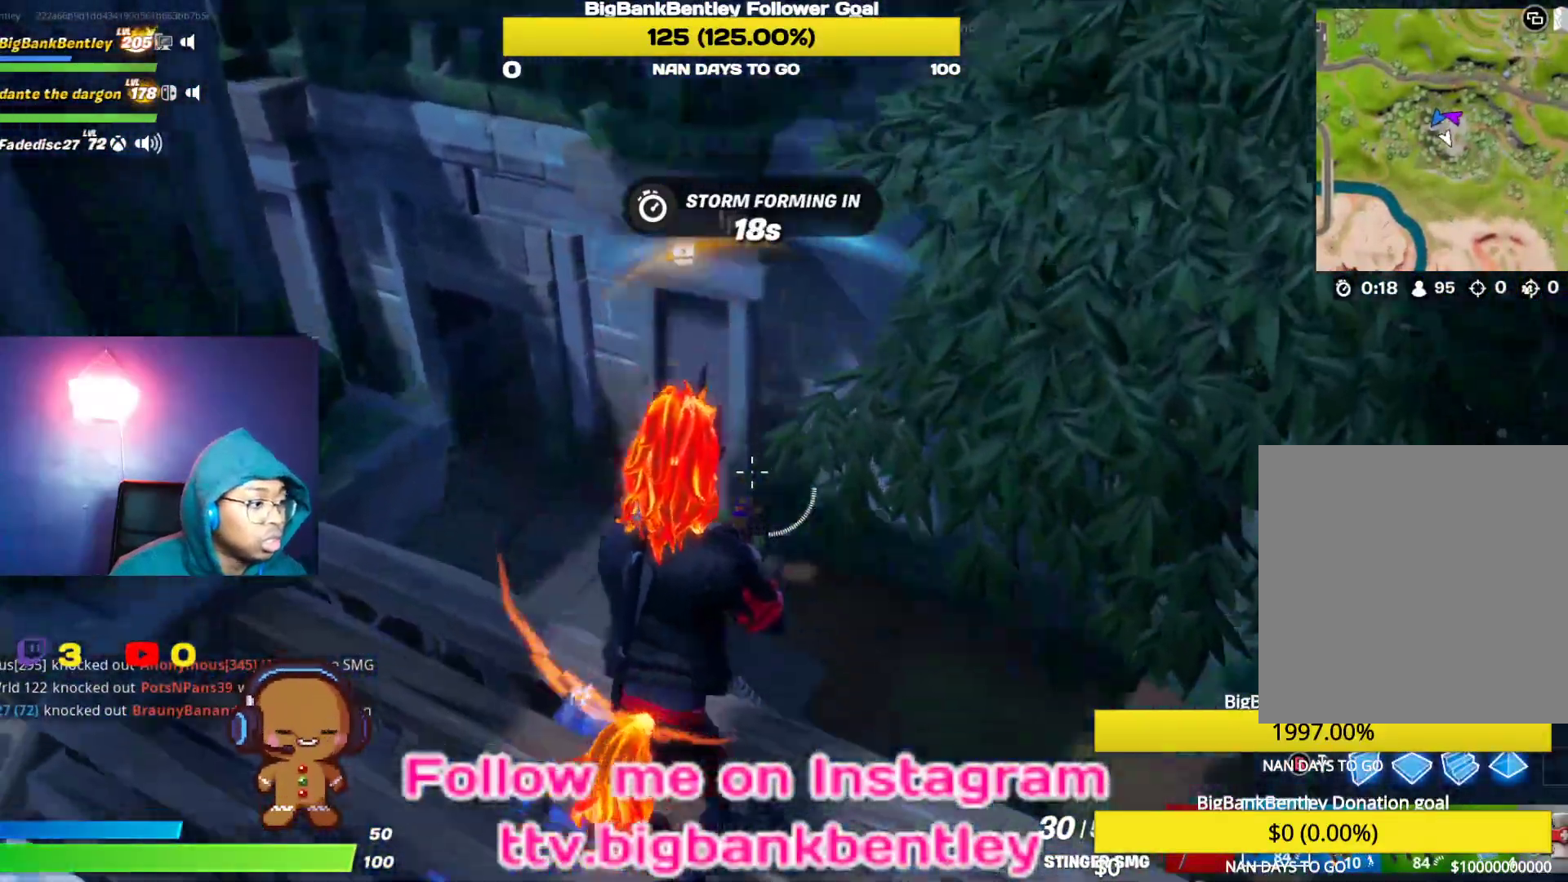
{"buttons": [], "left_stick": "up", "right_stick": "up-left", "events": [[67, "right_stick", "down-left"], [250, "left_stick", "up"], [250, "right_stick", "center"], [367, "right_stick", "up"], [483, "right_stick", "up-left"]]}
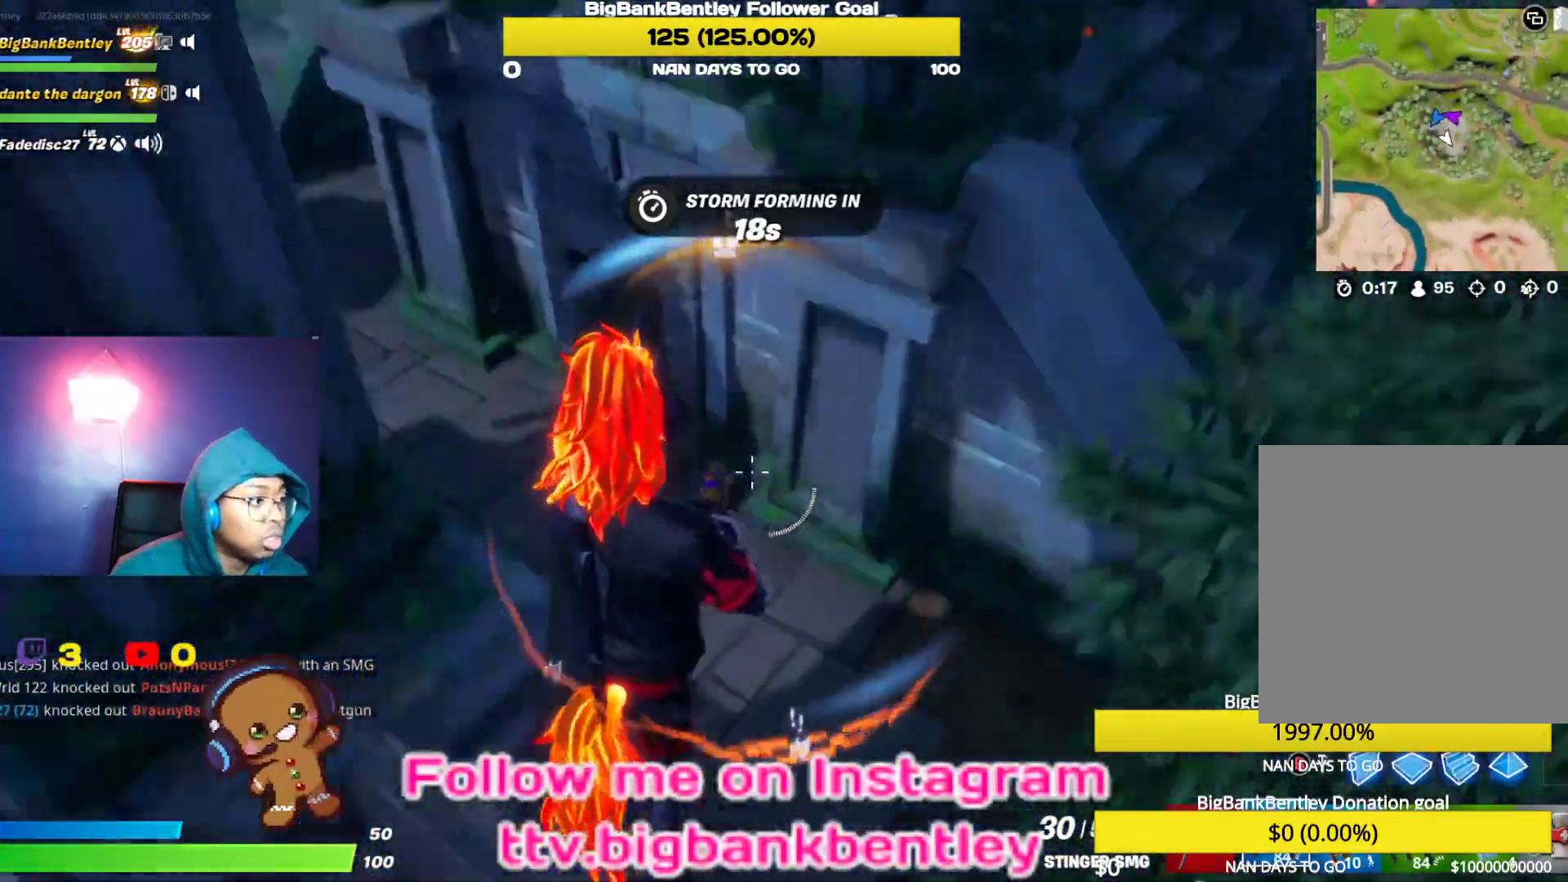
{"buttons": [], "left_stick": "up-left", "right_stick": "center", "events": [[250, "left_stick", "up-left"], [283, "right_stick", "center"]]}
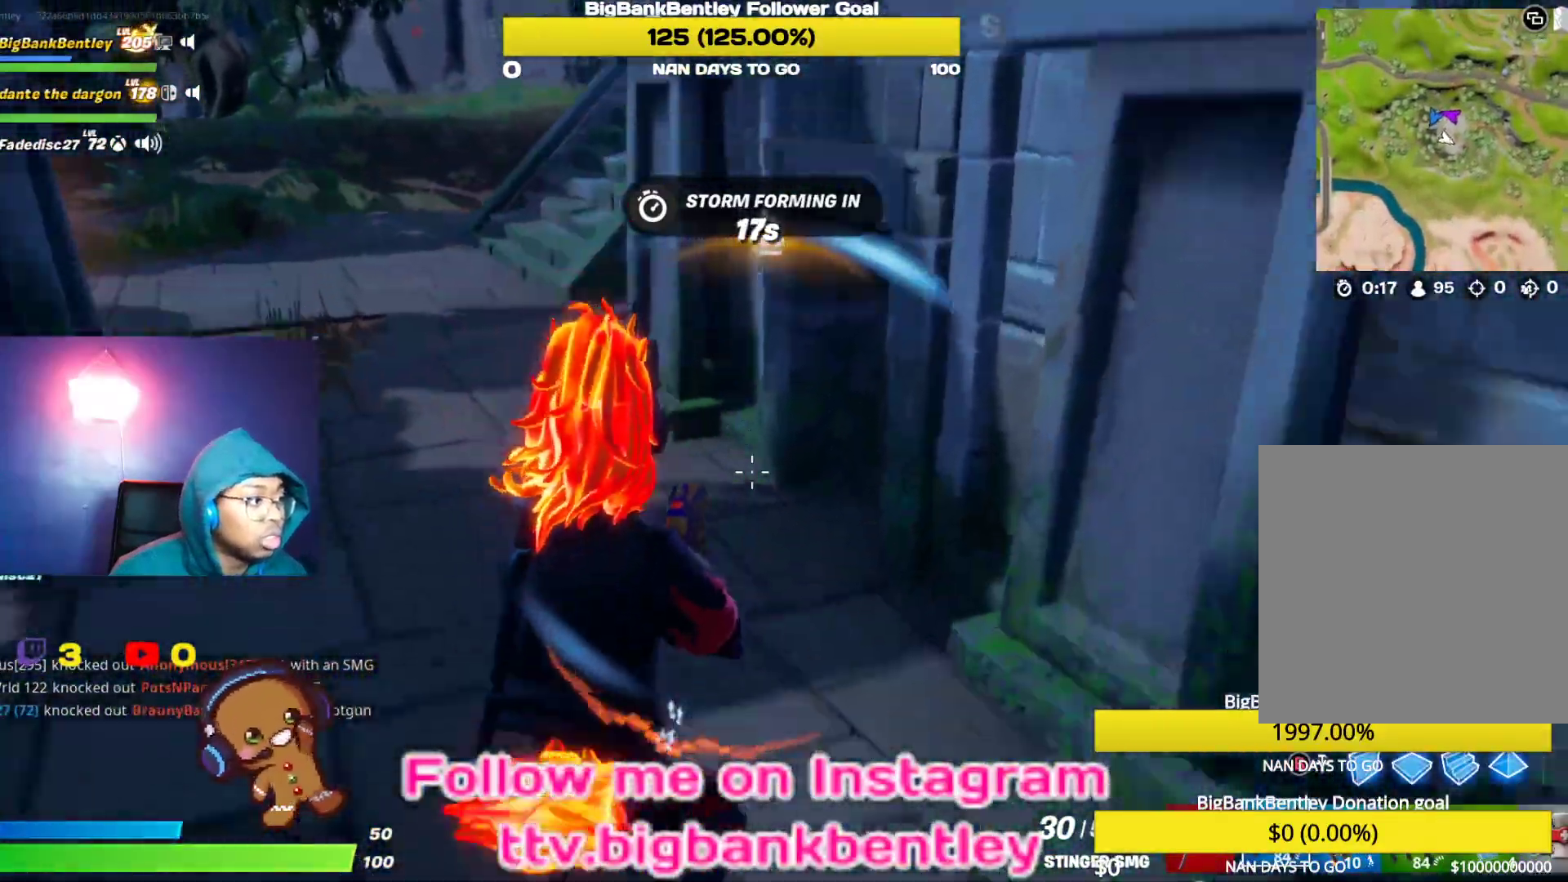
{"buttons": [], "left_stick": "up-left", "right_stick": "center", "events": [[67, "right_stick", "up-left"], [250, "right_stick", "up-right"], [450, "right_stick", "center"]]}
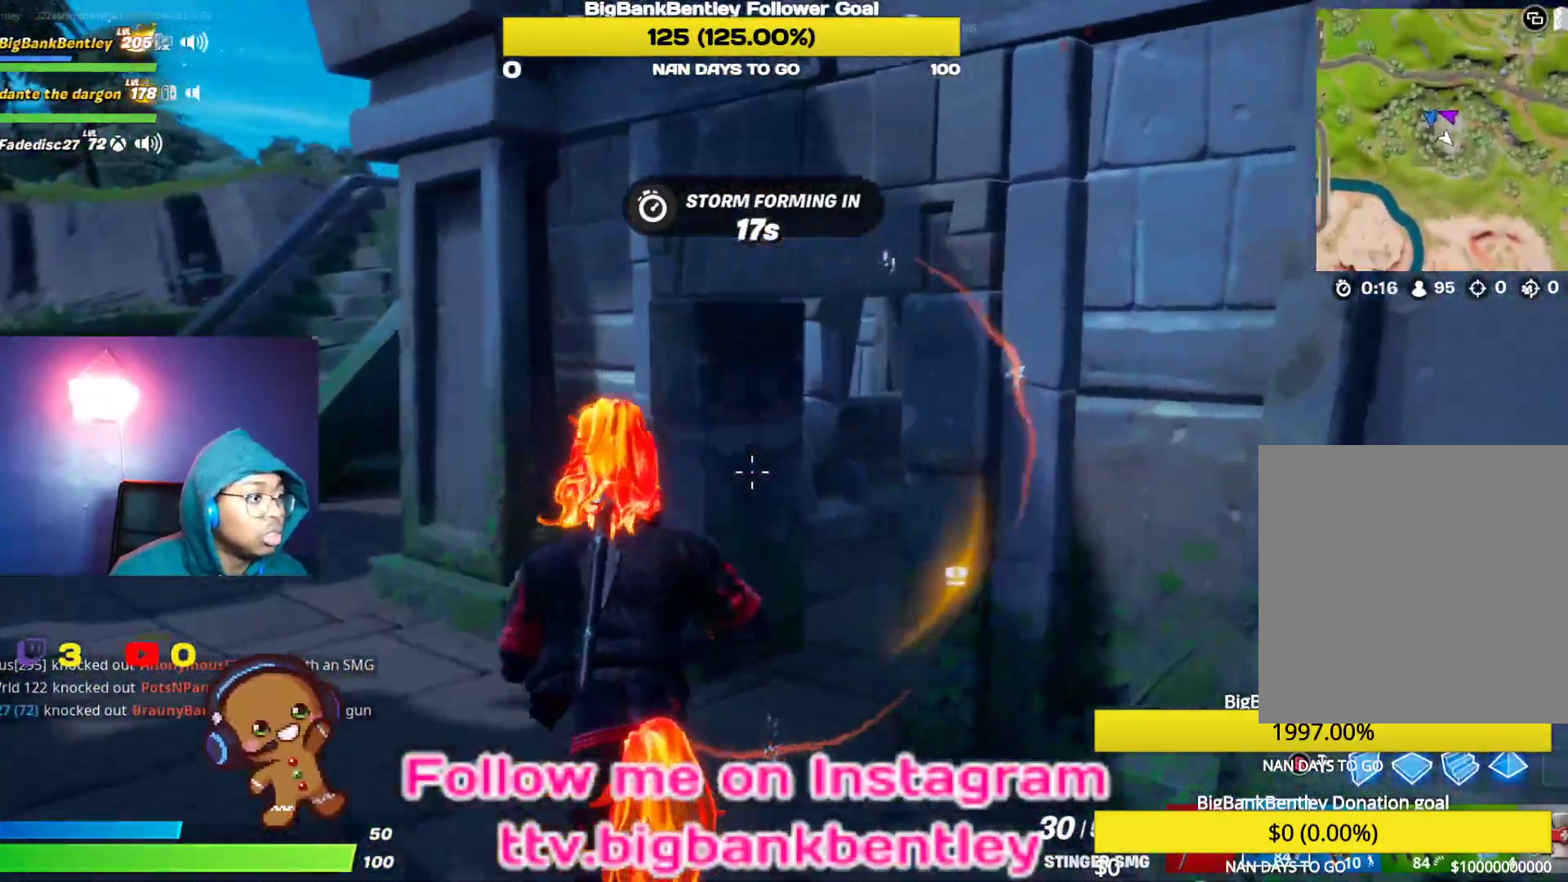
{"buttons": [], "left_stick": "up", "right_stick": "right", "events": [[17, "left_stick", "up"], [67, "right_stick", "right"], [350, "right_stick", "center"], [433, "right_stick", "right"]]}